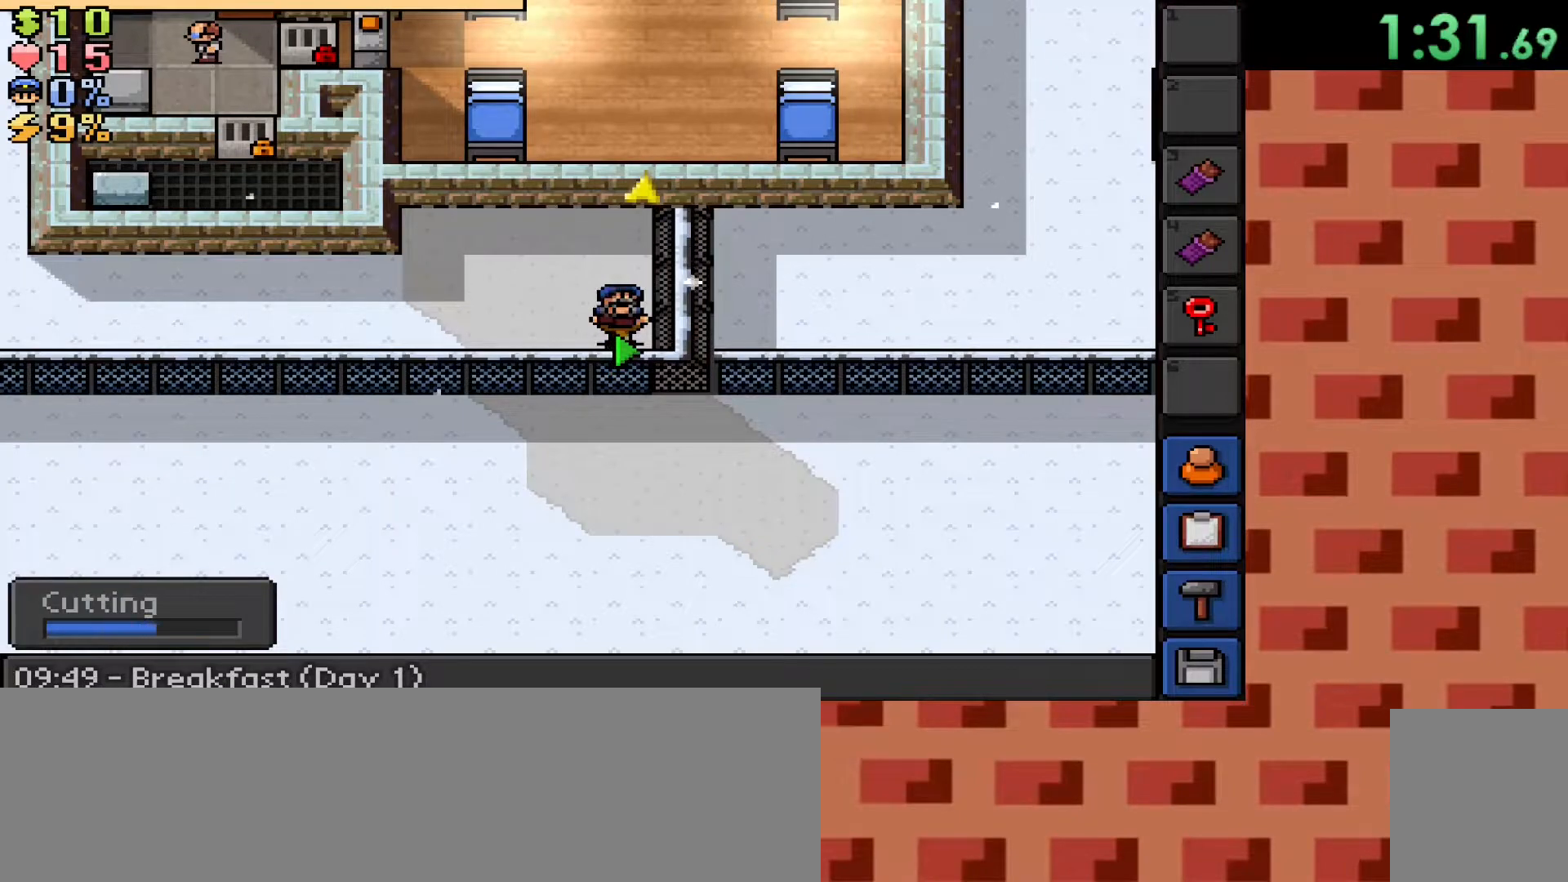
Gameplay with keyboard and mouse; each line is a JSON object with the keys and mouse buttons held at the frame after it. "events" lists presses ("down") and releases ("up") of ".", "/", "0", "1", "2", "3", "4", "5", "6", "7", "8", "9", "a", "alt_l", "alt_r", "b", "backslash", "backspace", "c", "caps_lock", "comma", "ctrl_l", "ctrl_r", "d", "down", "e", "equals", "f", "g", "h", "i", "j", "k", "l", "lbracket", "left", "m", "minus", "n", "o", "p", "q", "quote", "r", "rbracket", "return", "right", "s", "semicolon", "shift_l", "shift_r", "space", "super_l", "super_r", "t", "tab", "tilde", "u", "up", "v", "w", "x", "y", "z", "mouse_left", "mouse_wheel", "mouse_right", "mouse_mb4" and "mouse_mb5" between this image and that frame as [ms after this image, input, new state], when the widget could be followed in between. "mouse_left", "mouse_wheel", "mouse_right", "mouse_mb4", "mouse_mb5" = the "left", "wheel", "right", "mb4", "mb5" buttons of the "mouse" list. No other keys are recorded. "wheel" means that the mouse wheel is clicked or scrolled. Mouse movement is not recorded.
{"keys": [], "mouse": [], "events": []}
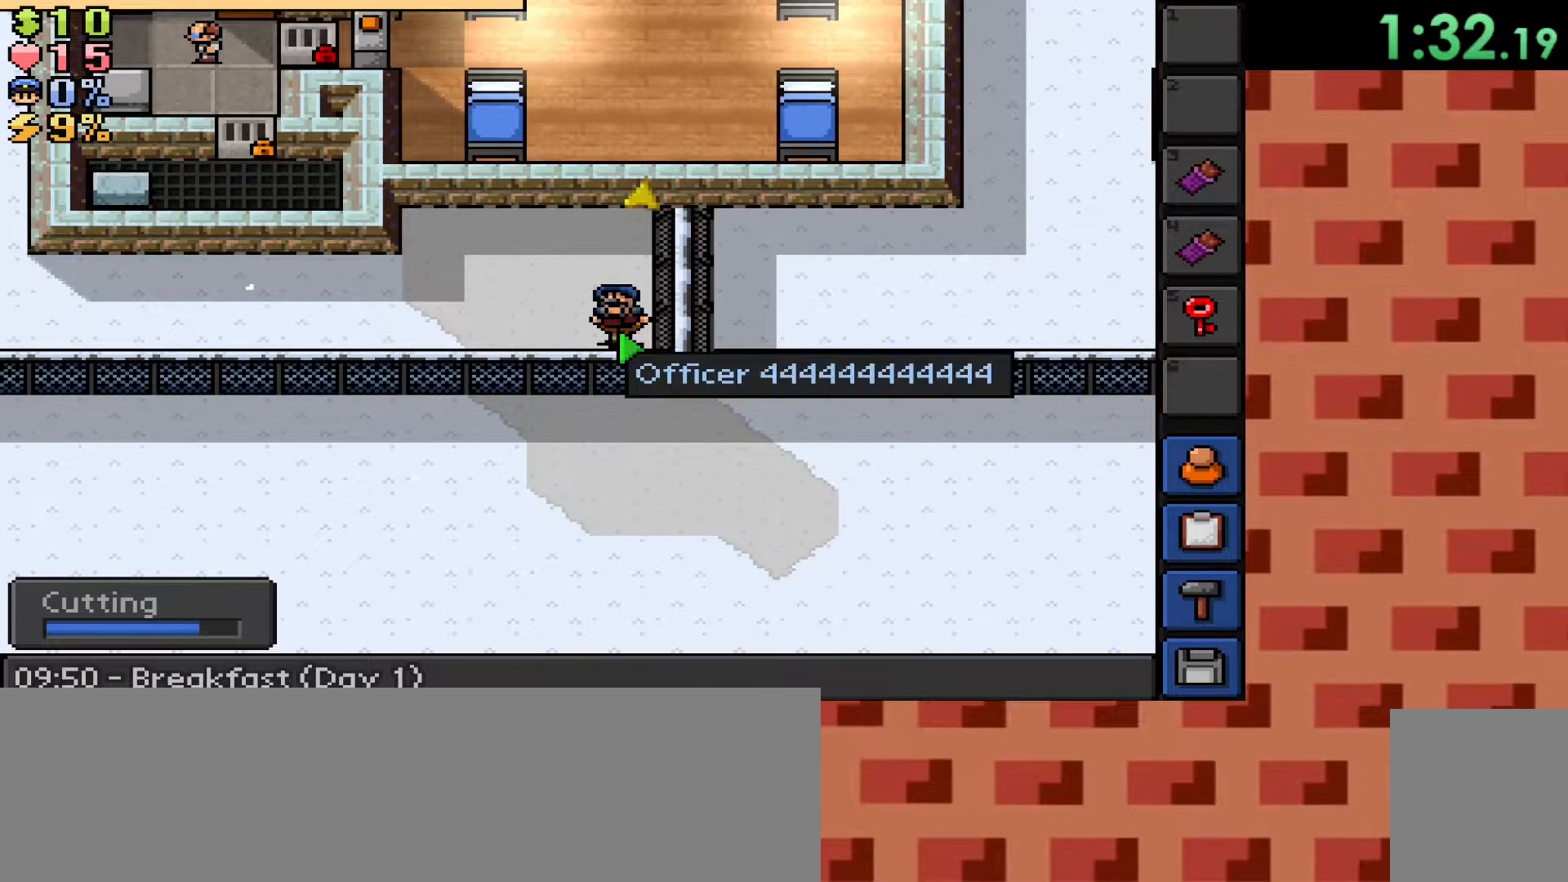
{"keys": [], "mouse": [], "events": []}
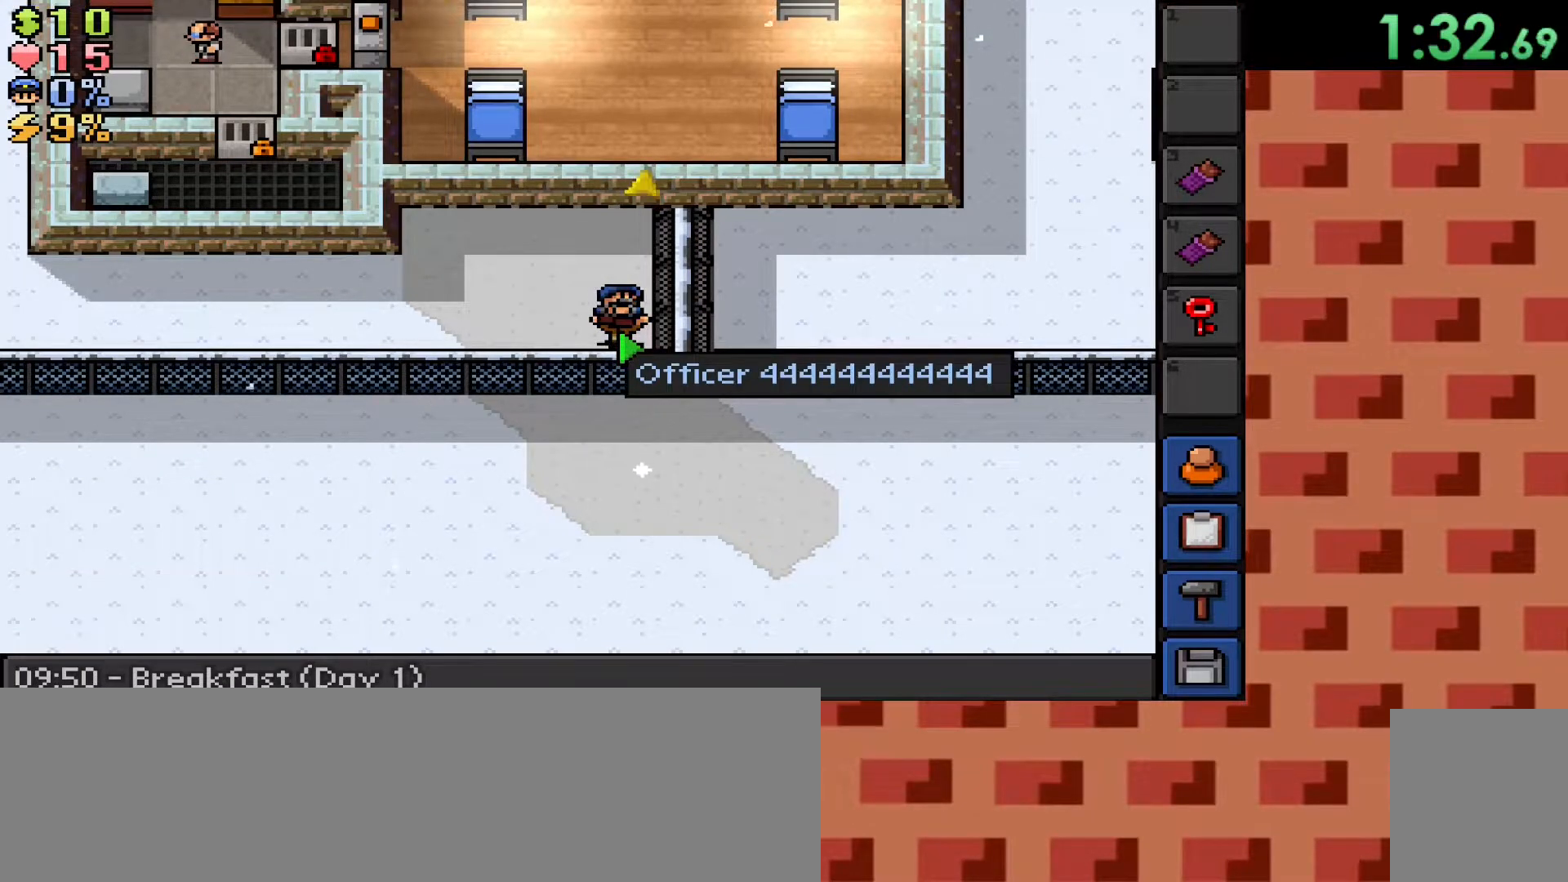
{"keys": [], "mouse": [], "events": [[33, "mouse_right", "down"], [117, "mouse_right", "up"], [200, "1", "down"], [250, "mouse_left", "down"], [300, "1", "up"], [333, "mouse_left", "up"], [367, "mouse_right", "down"], [483, "mouse_right", "up"]]}
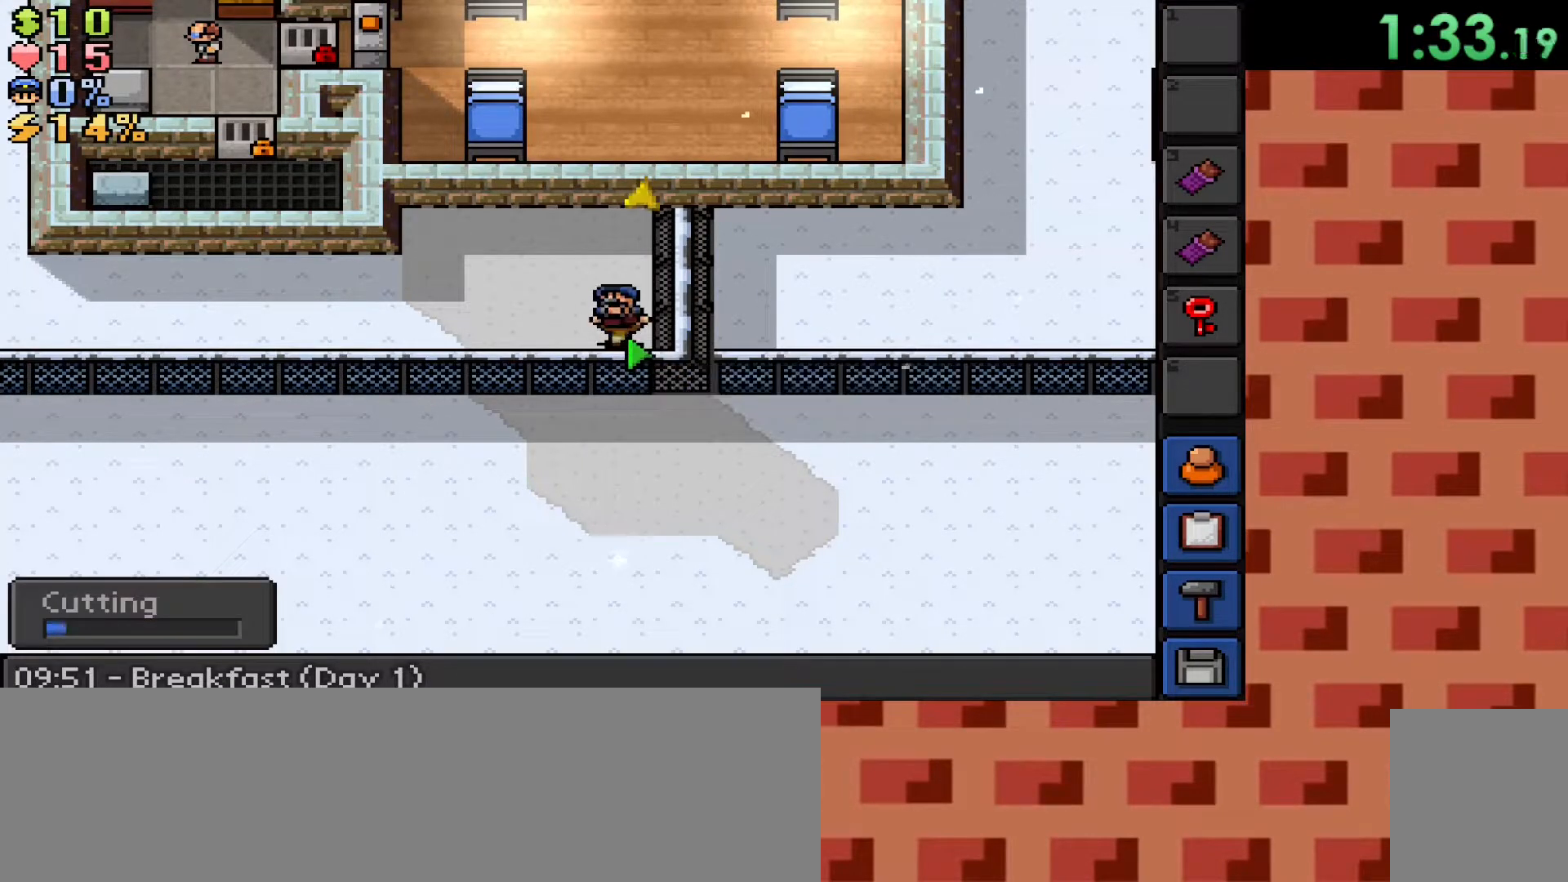
{"keys": [], "mouse": [], "events": []}
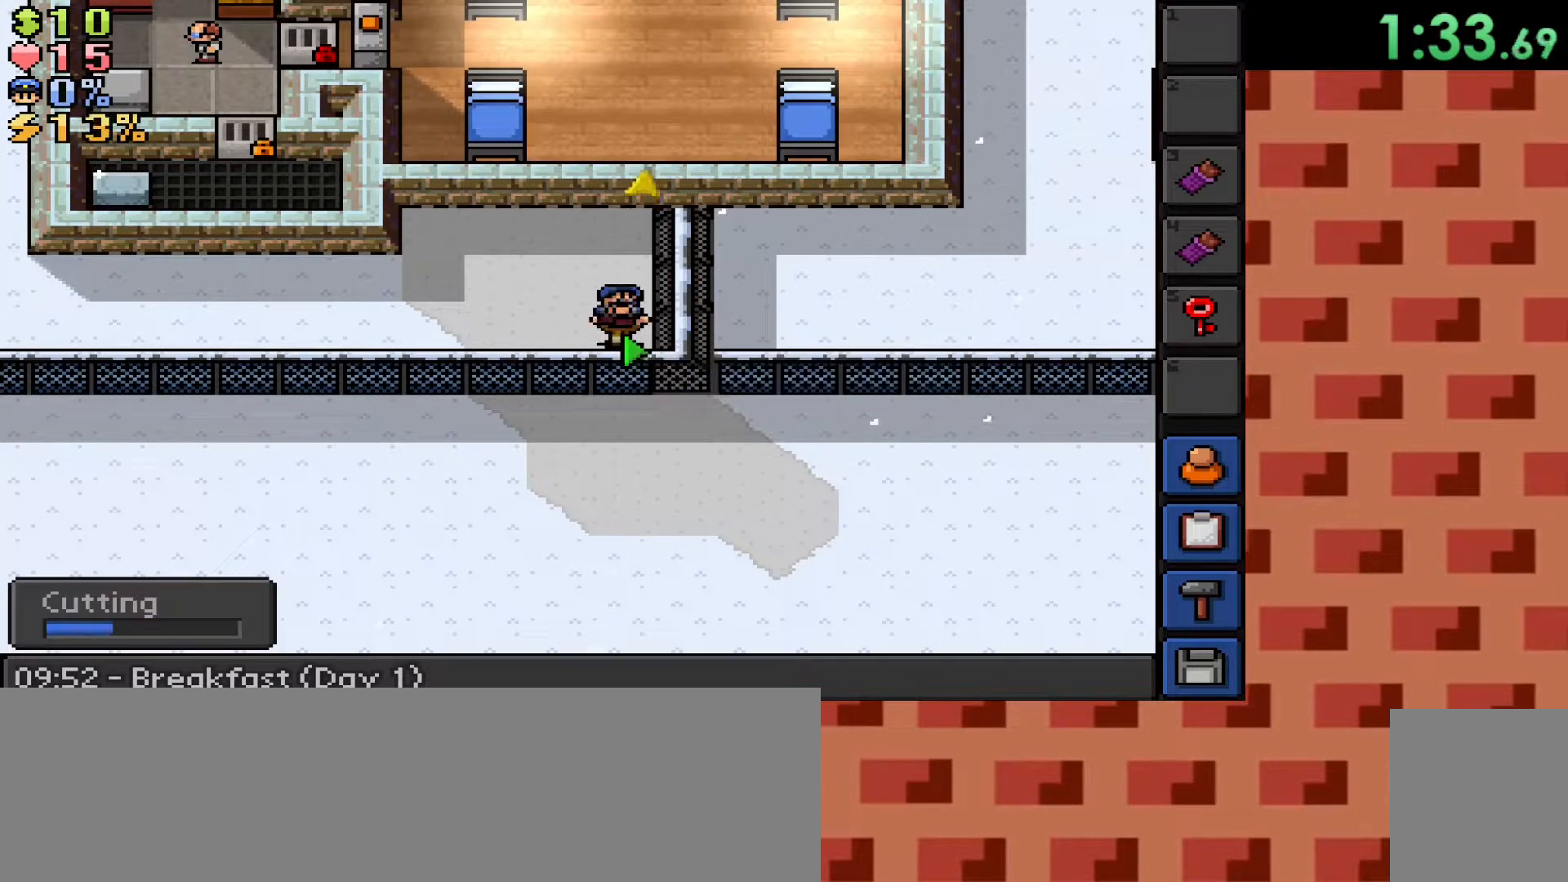
{"keys": [], "mouse": [], "events": []}
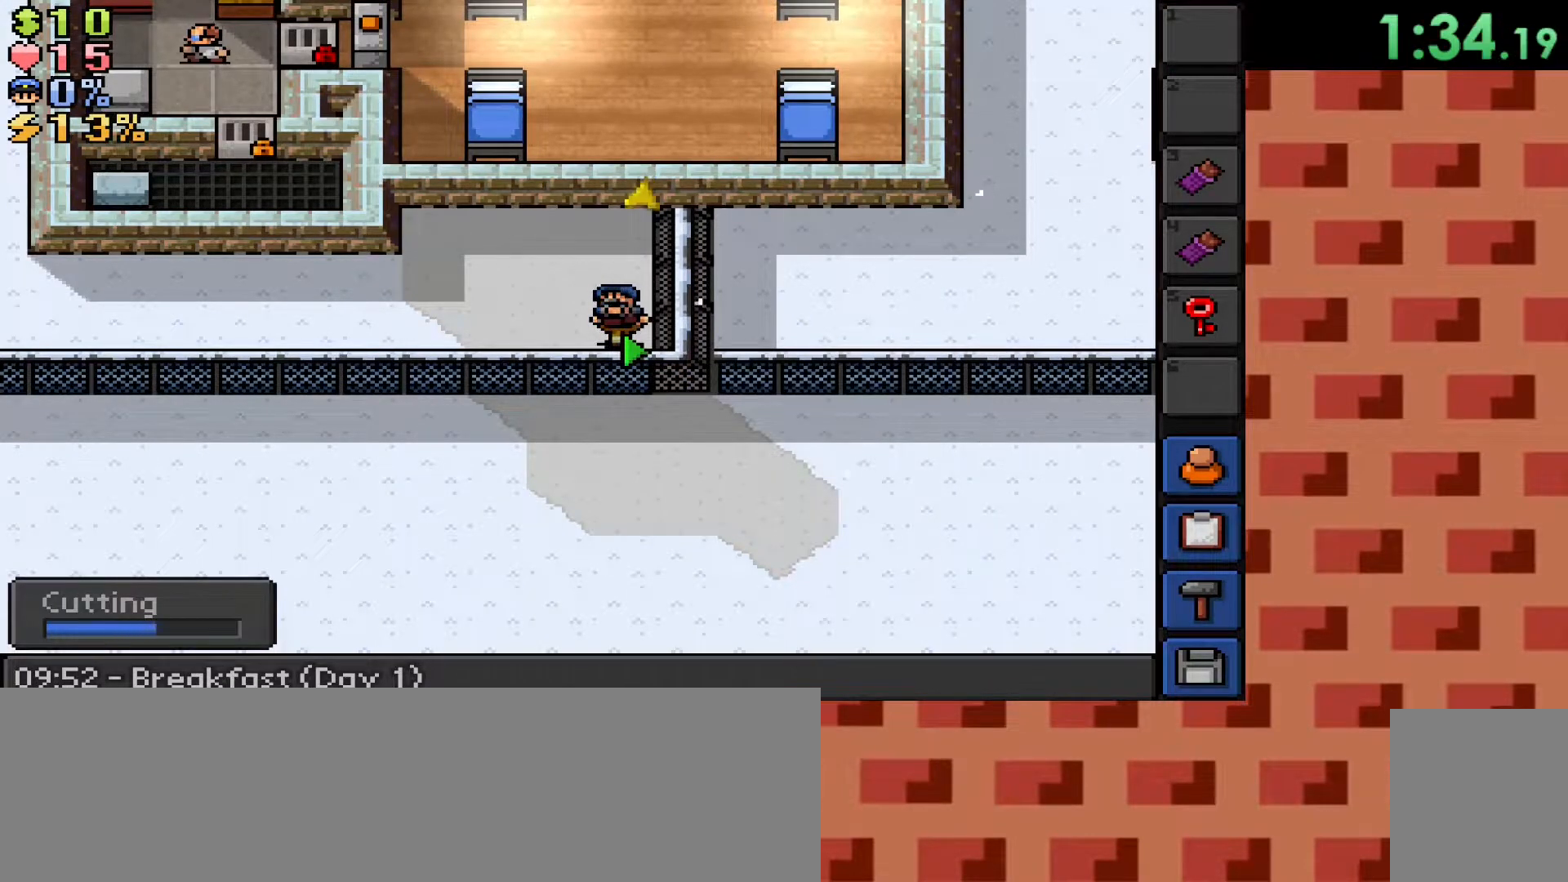
{"keys": [], "mouse": [], "events": []}
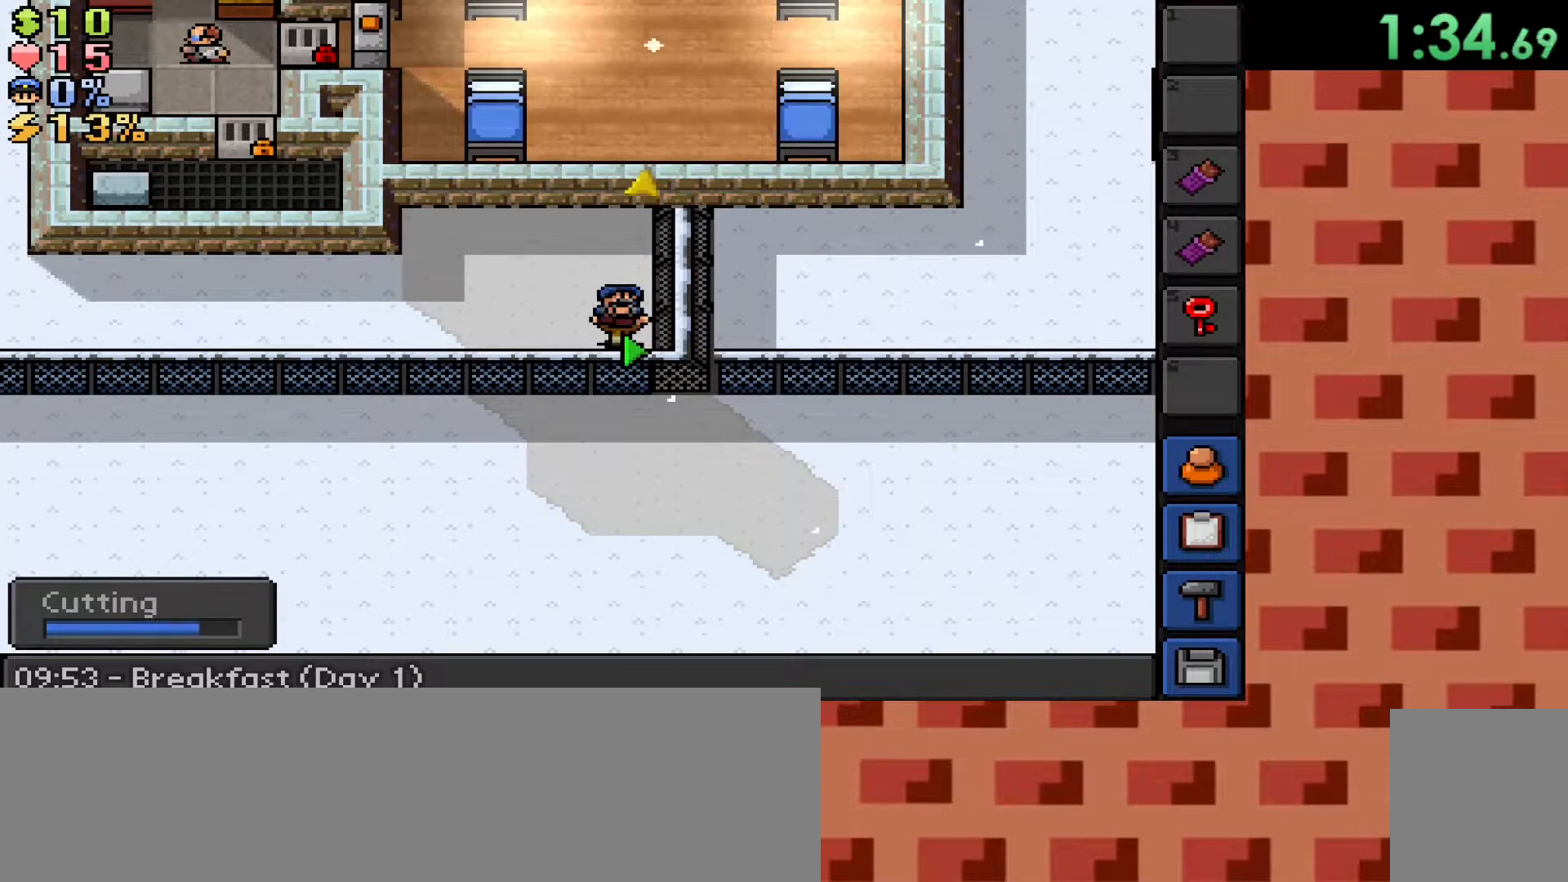
{"keys": [], "mouse": [], "events": []}
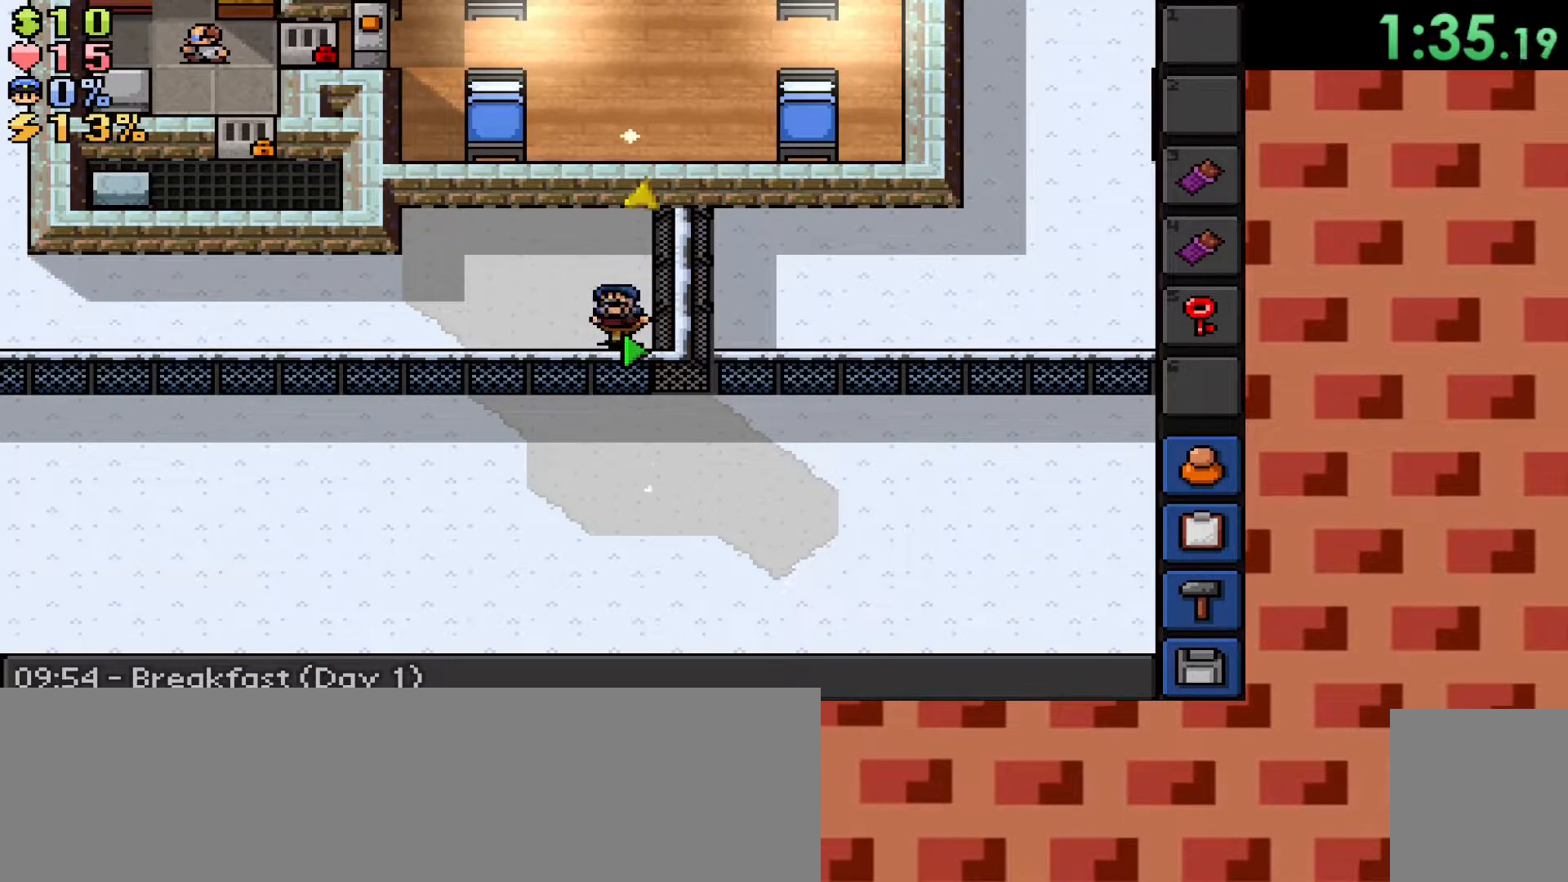
{"keys": [], "mouse": ["right"], "events": [[17, "mouse_right", "down"], [100, "mouse_right", "up"], [183, "1", "down"], [283, "1", "up"], [283, "mouse_left", "down"], [350, "mouse_left", "up"], [450, "mouse_right", "down"]]}
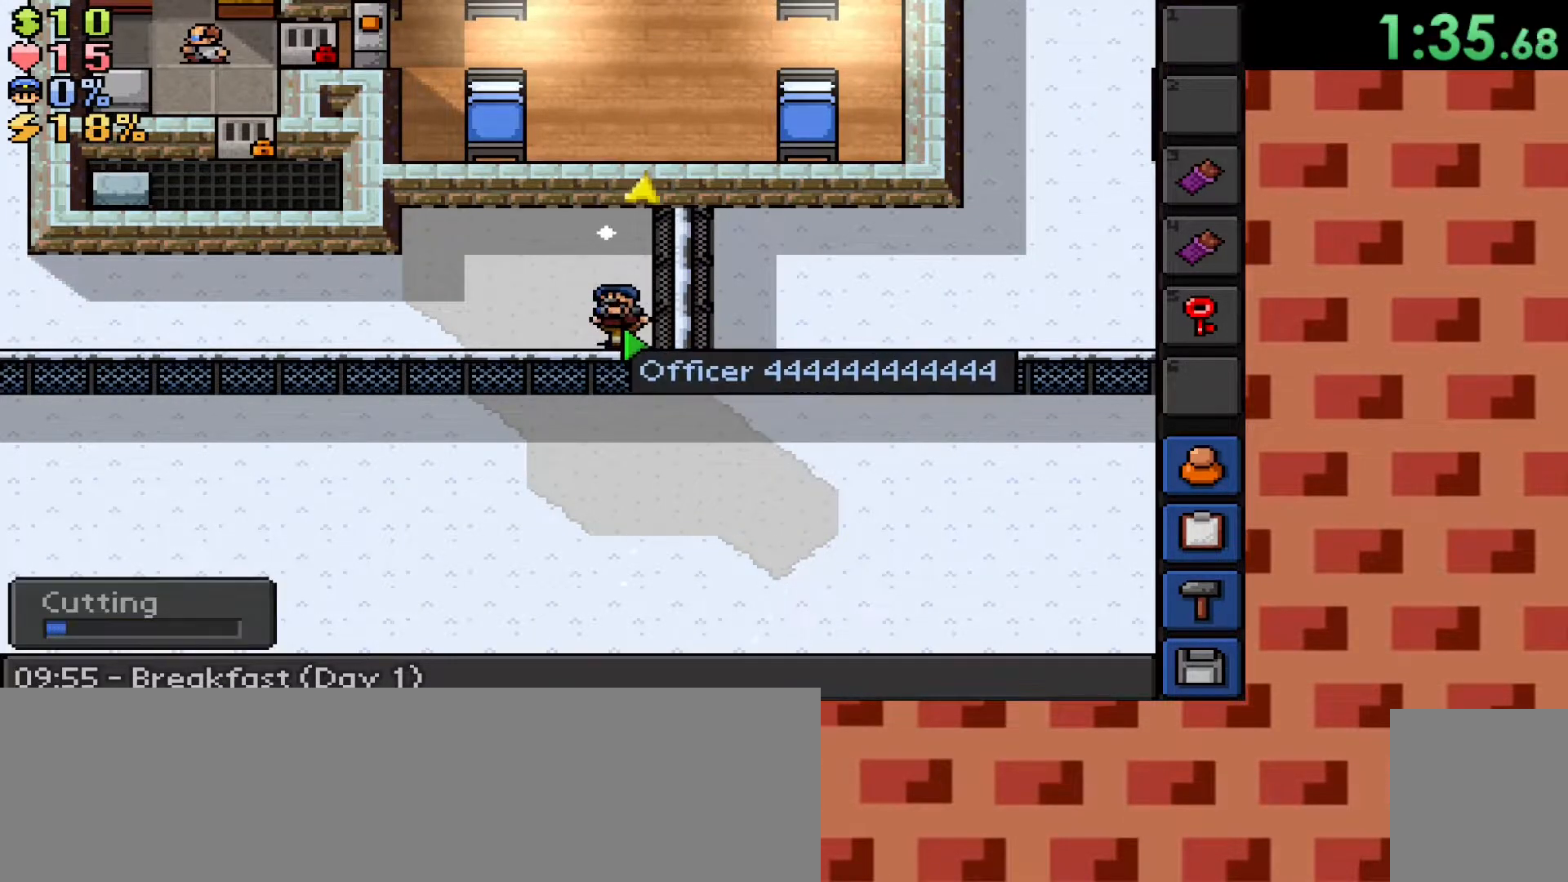
{"keys": [], "mouse": [], "events": [[50, "mouse_right", "up"]]}
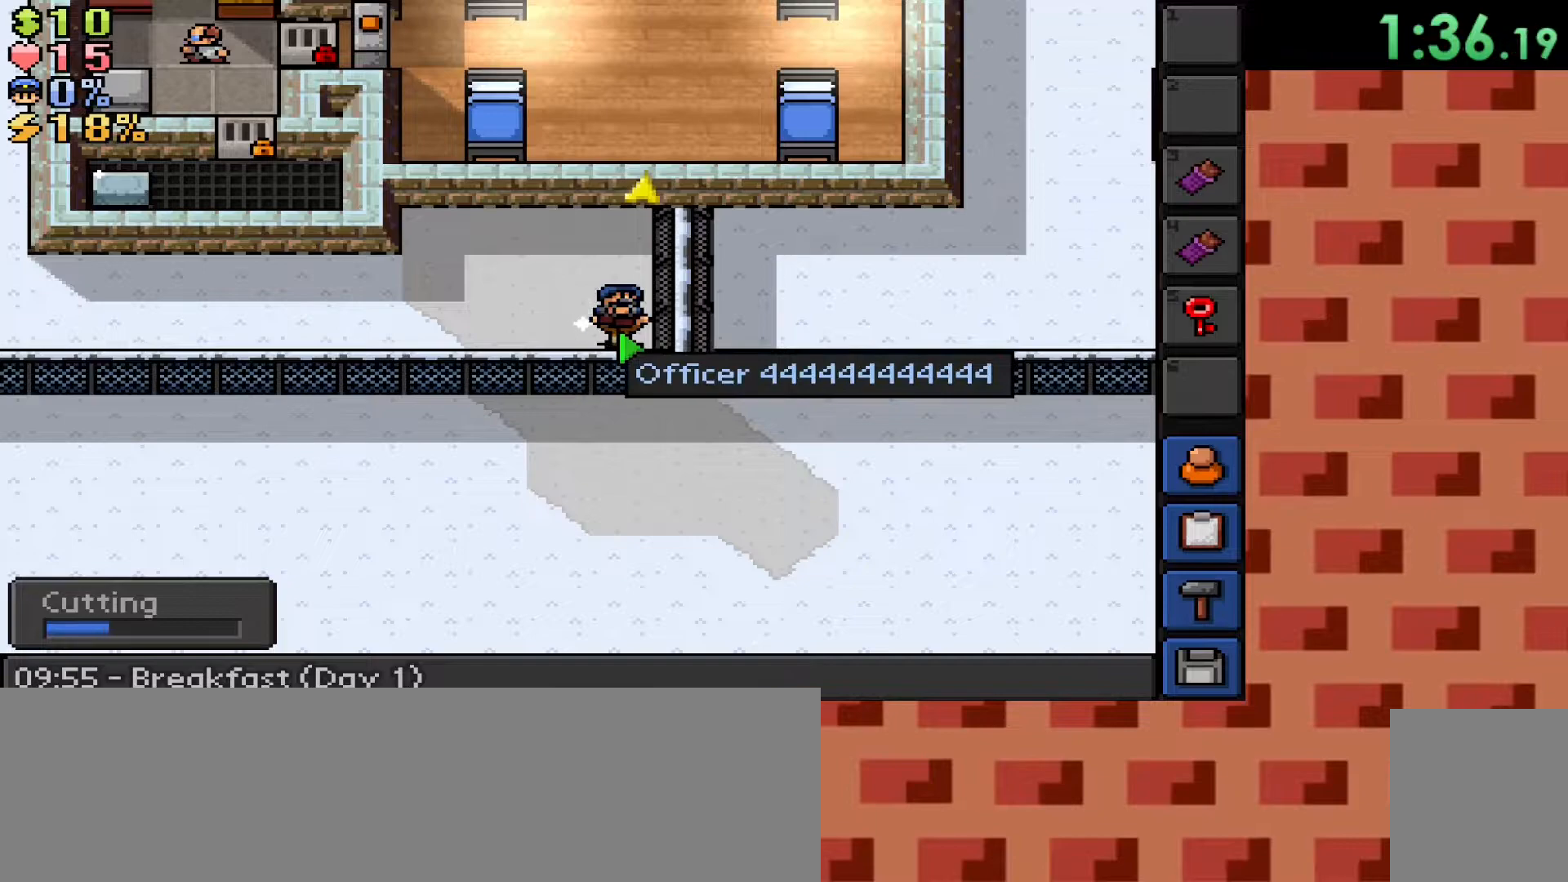
{"keys": [], "mouse": [], "events": []}
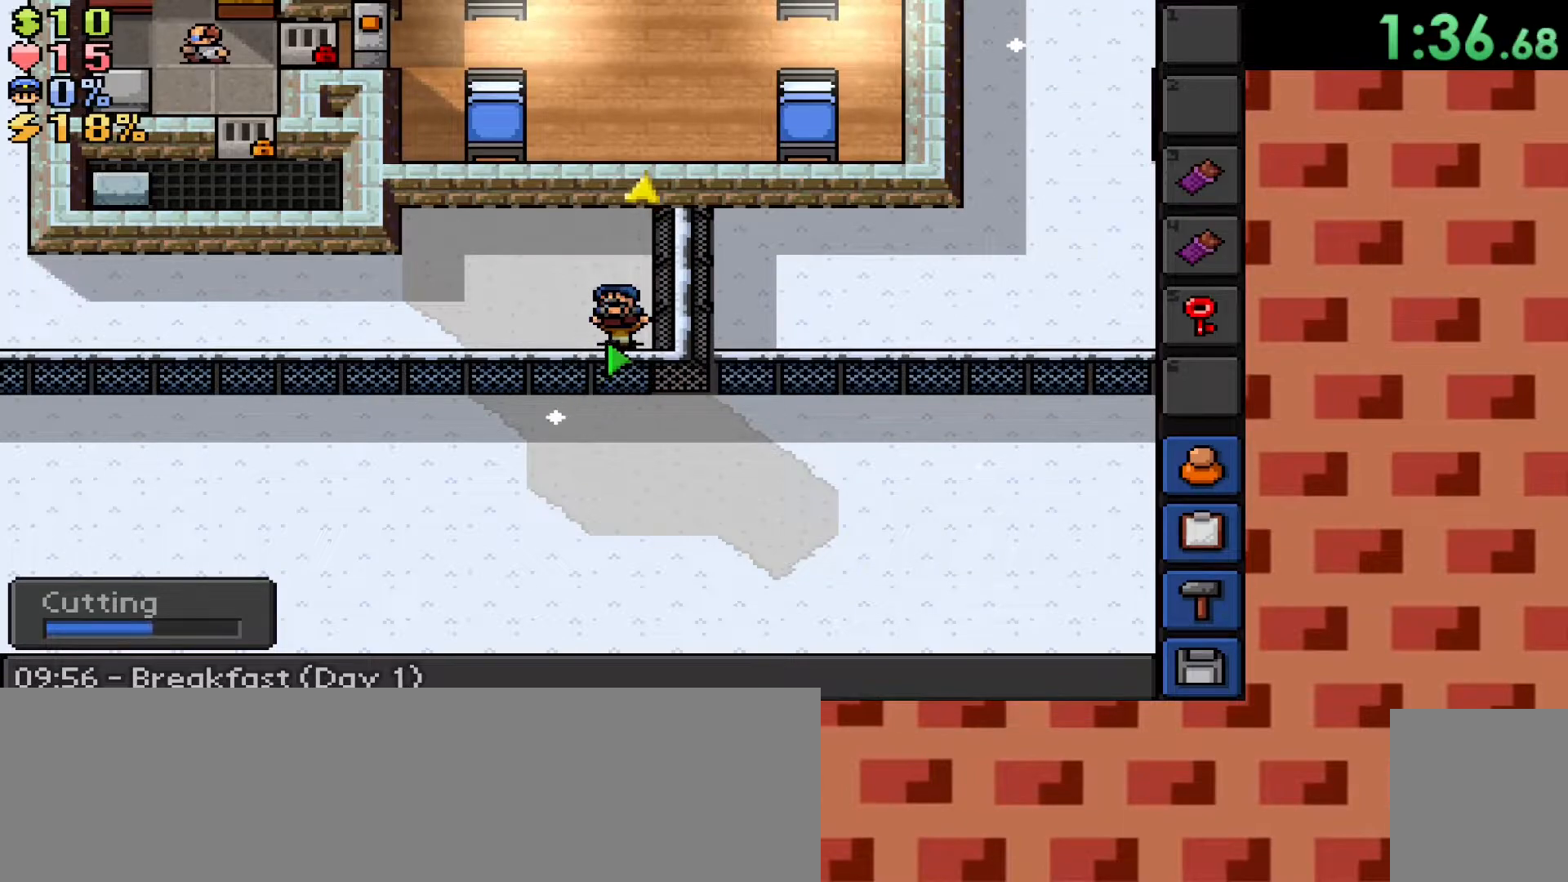
{"keys": [], "mouse": [], "events": []}
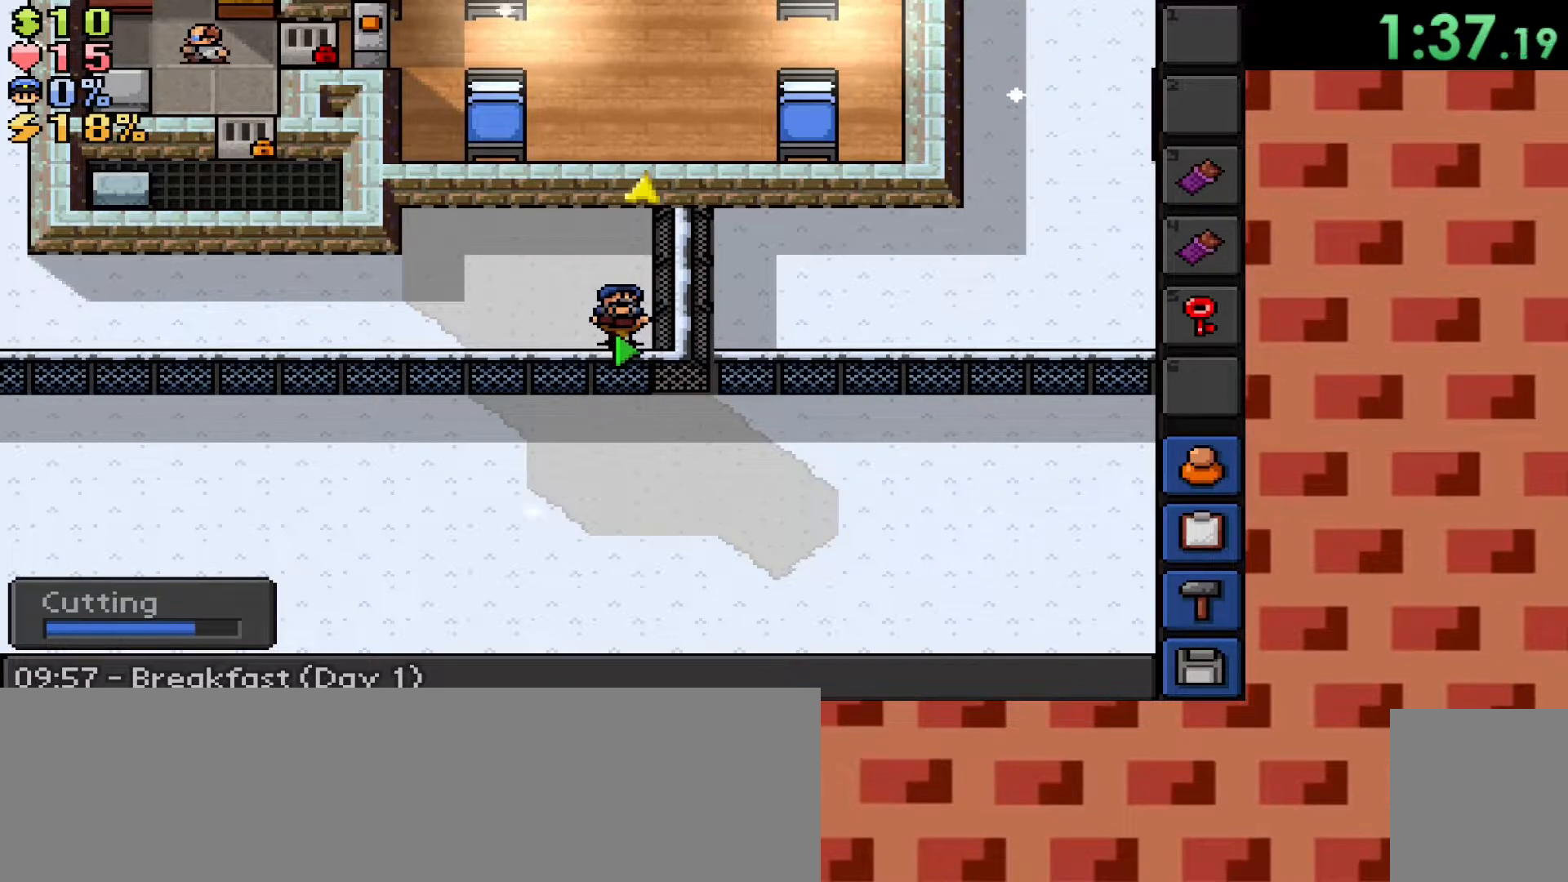
{"keys": [], "mouse": [], "events": []}
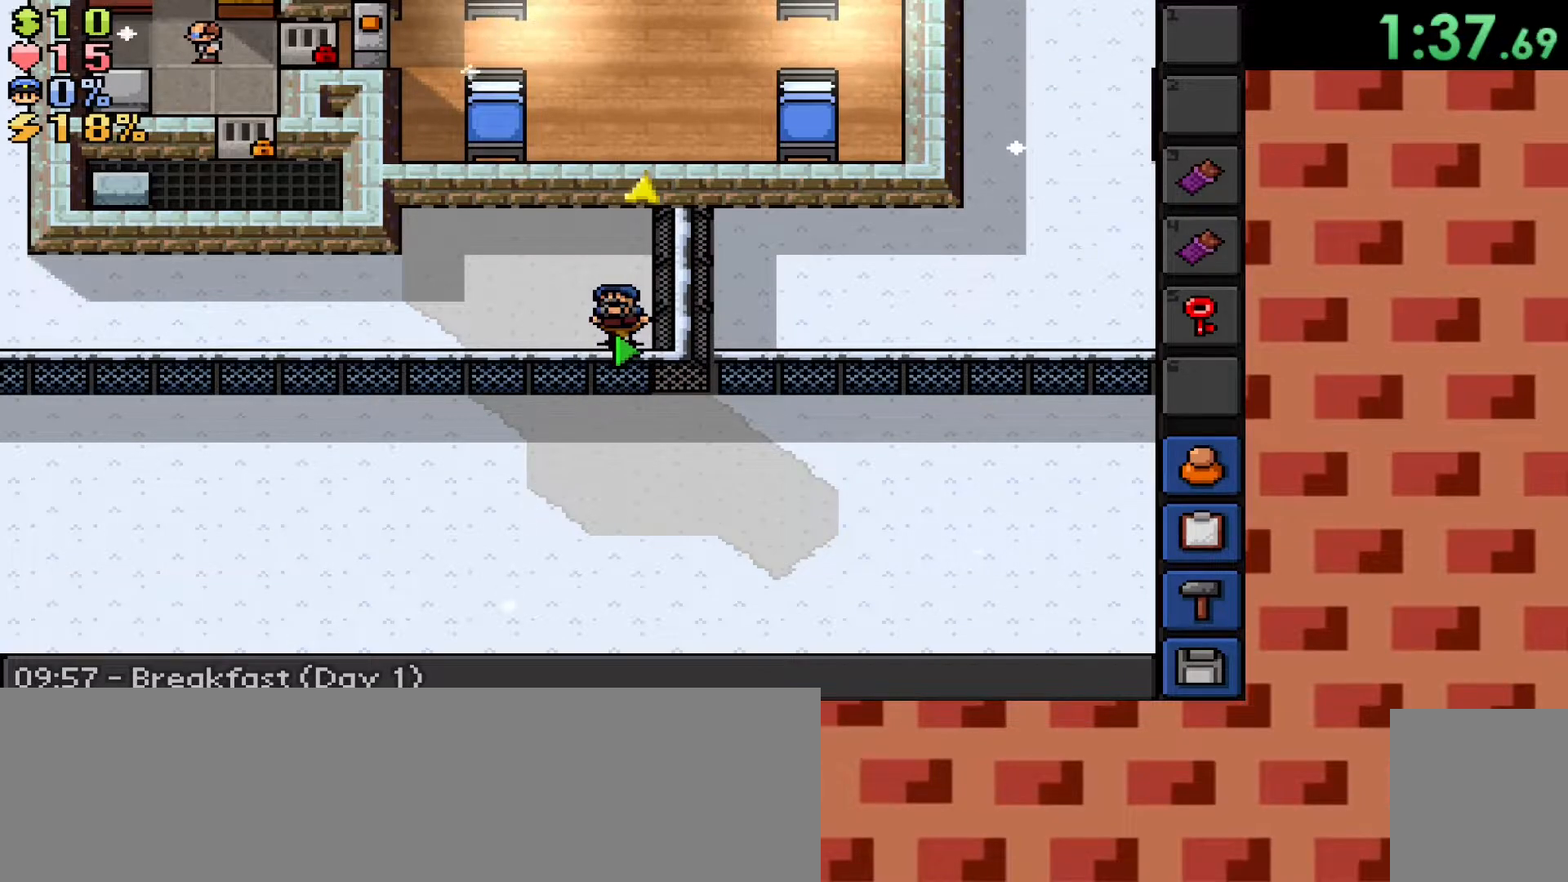
{"keys": [], "mouse": ["right"], "events": [[17, "mouse_right", "down"], [100, "mouse_right", "up"], [233, "1", "down"], [267, "1", "up"], [283, "mouse_left", "down"], [367, "mouse_left", "up"], [417, "mouse_right", "down"]]}
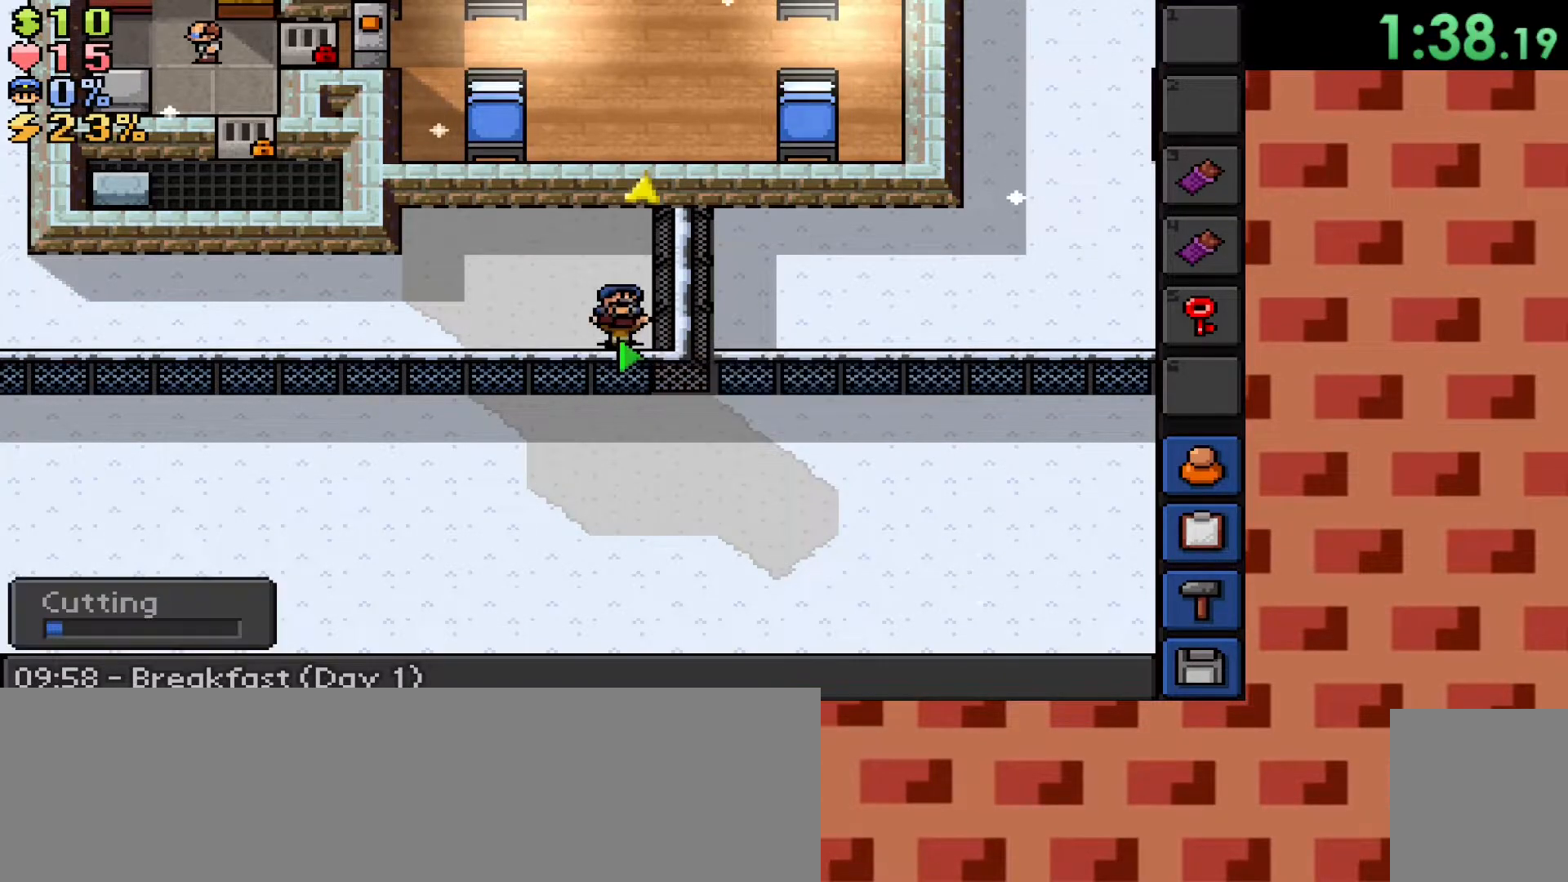
{"keys": [], "mouse": [], "events": [[33, "mouse_right", "up"]]}
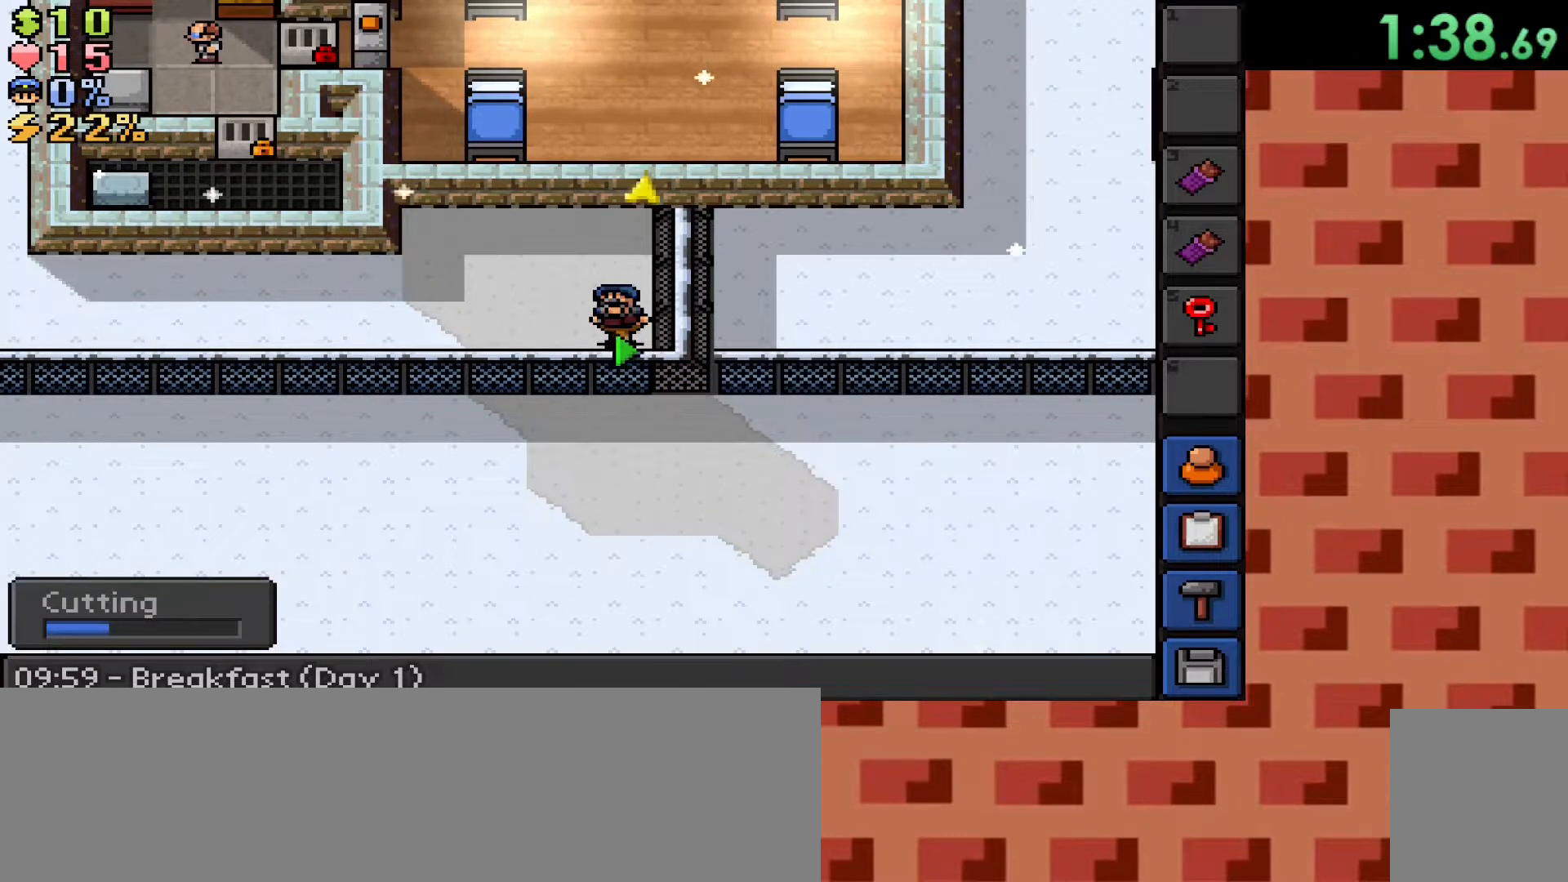
{"keys": [], "mouse": [], "events": []}
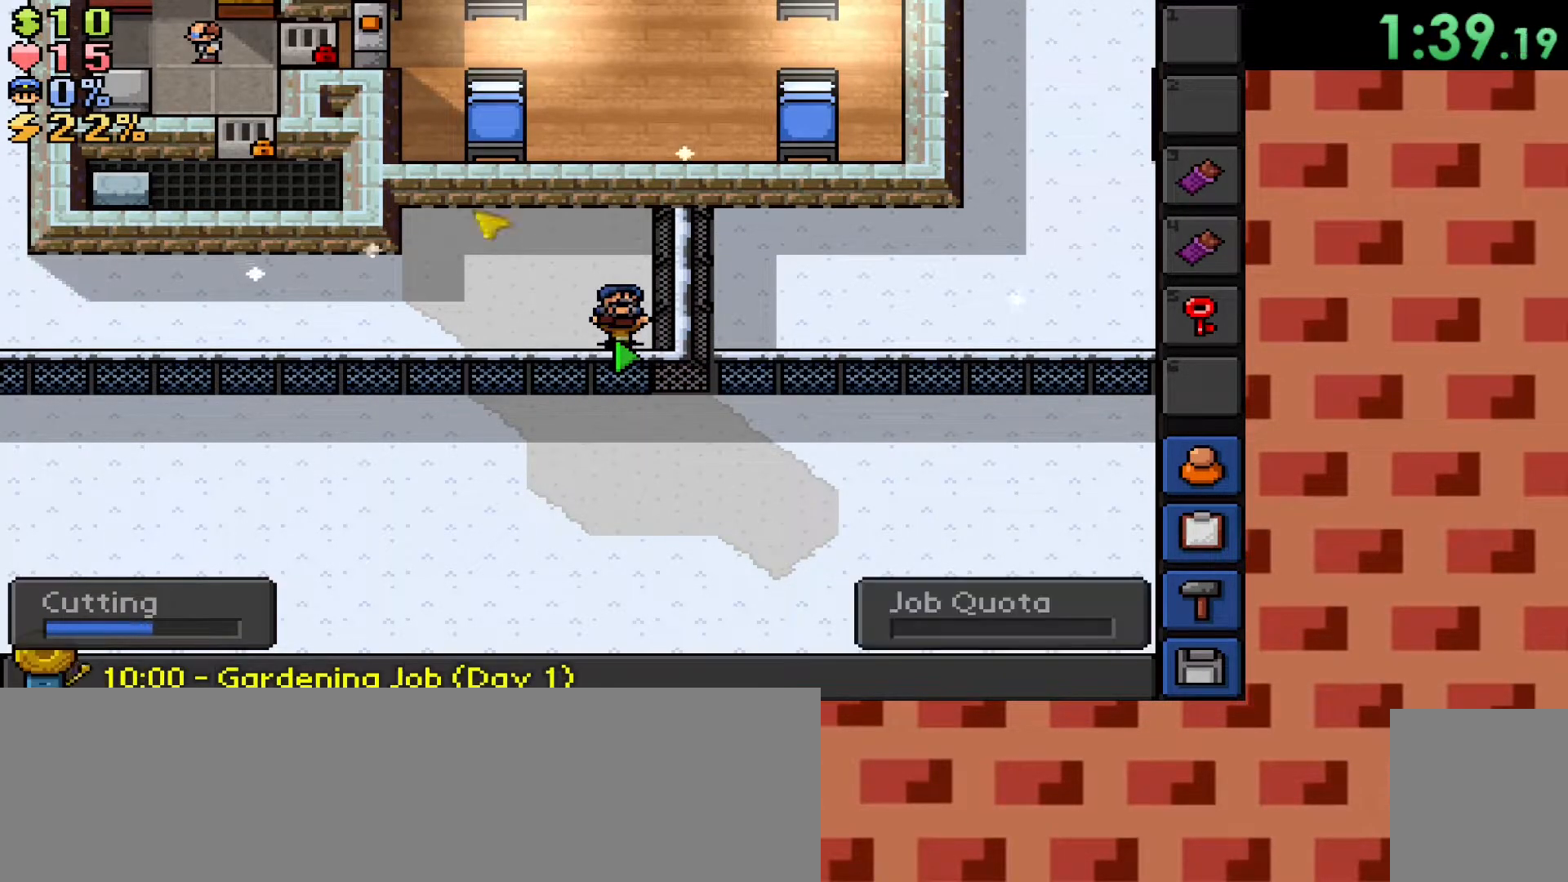
{"keys": [], "mouse": [], "events": []}
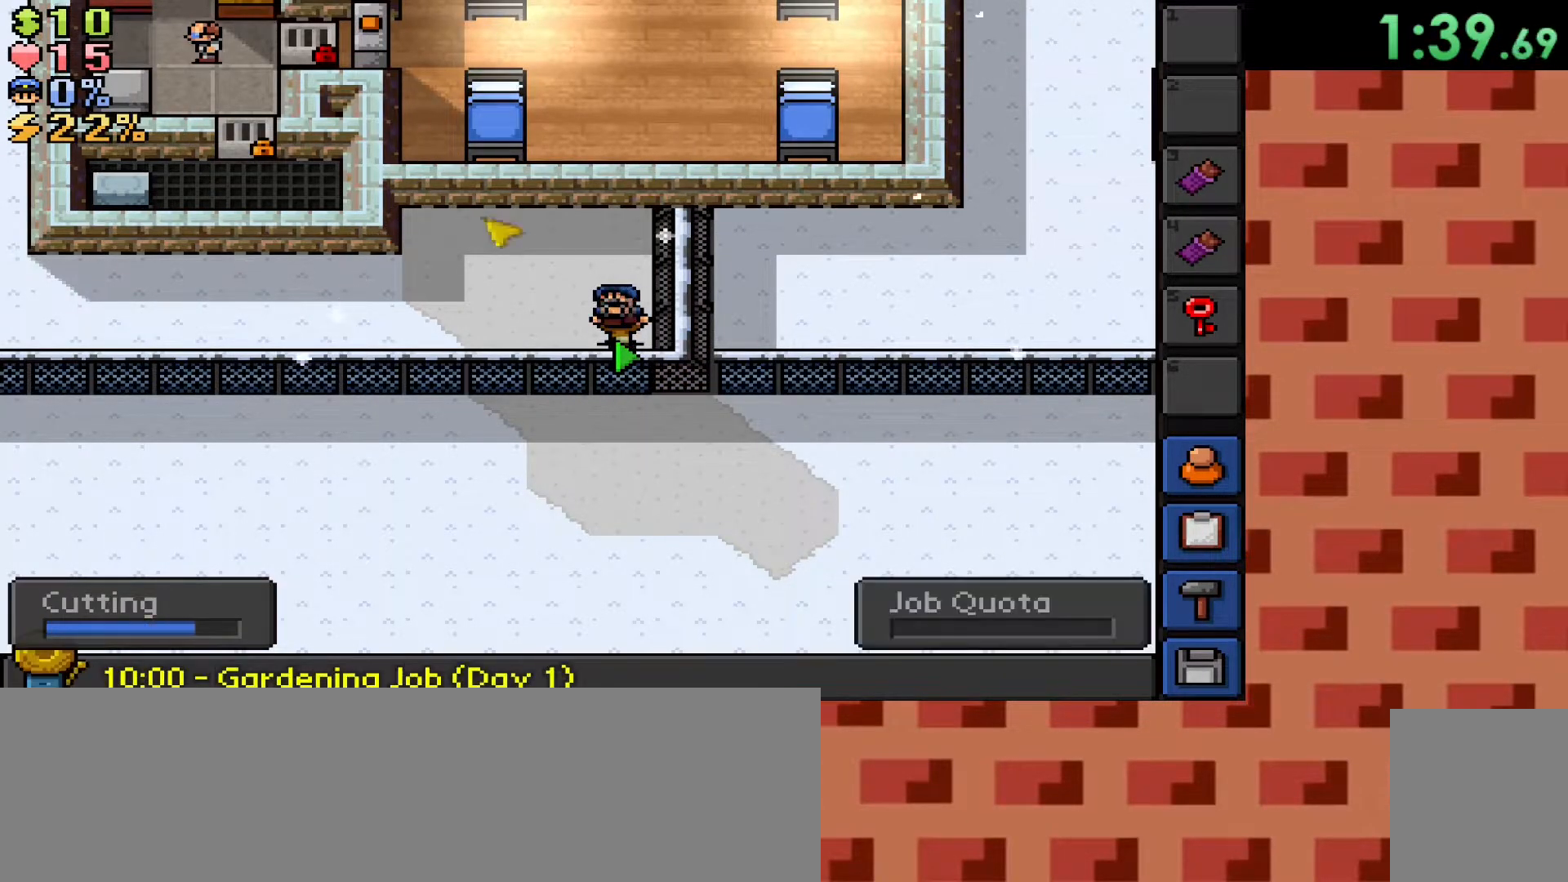
{"keys": [], "mouse": [], "events": []}
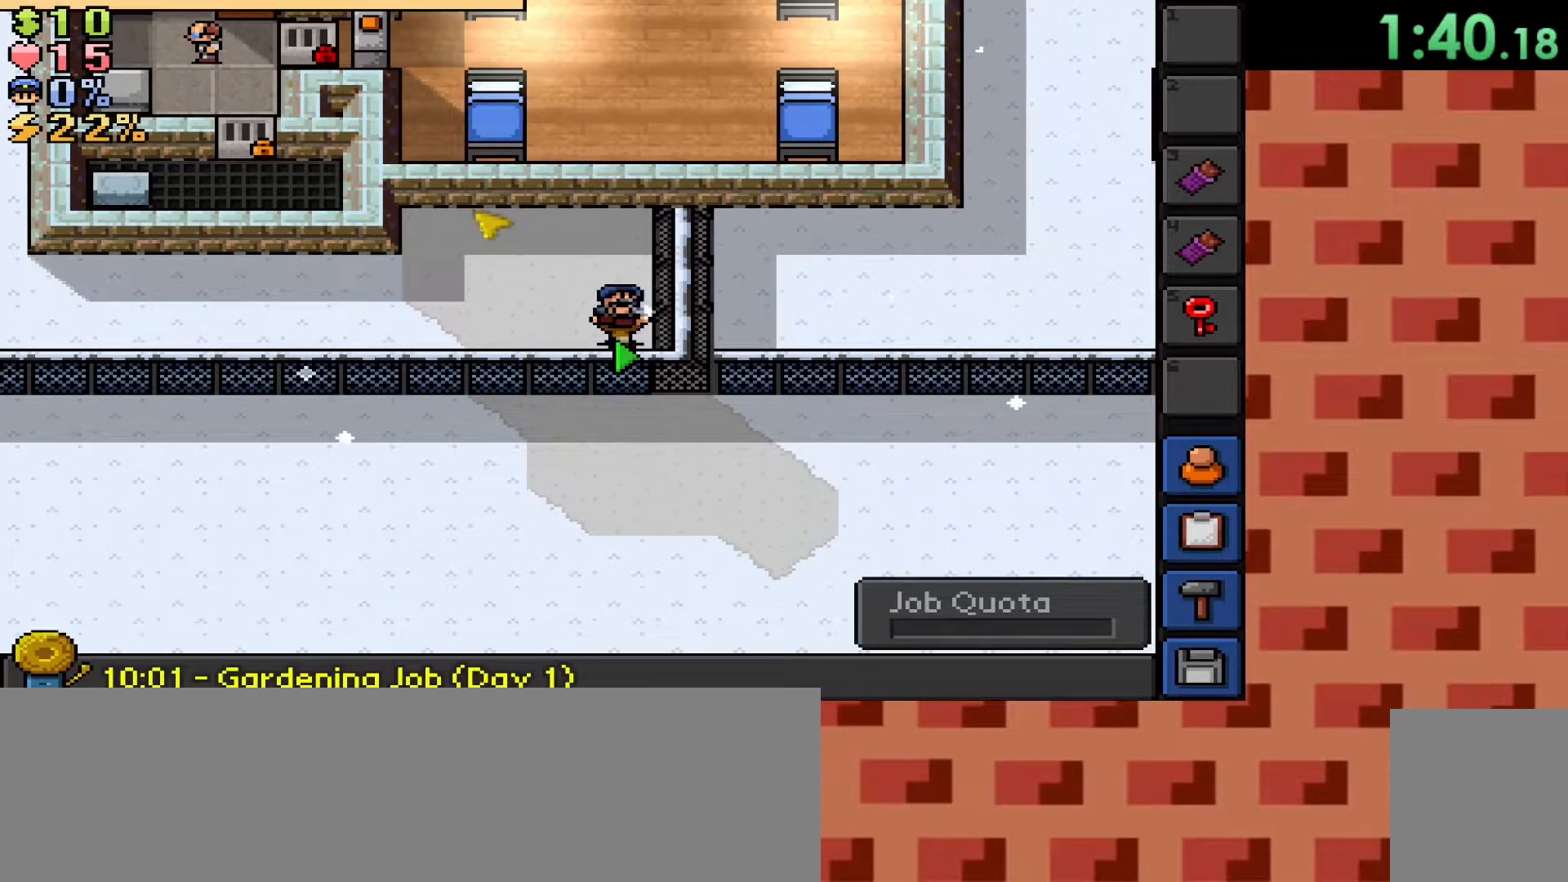
{"keys": [], "mouse": ["right"], "events": [[67, "mouse_right", "down"], [150, "mouse_right", "up"], [250, "1", "down"], [300, "mouse_left", "down"], [350, "1", "up"], [383, "mouse_left", "up"], [467, "mouse_right", "down"]]}
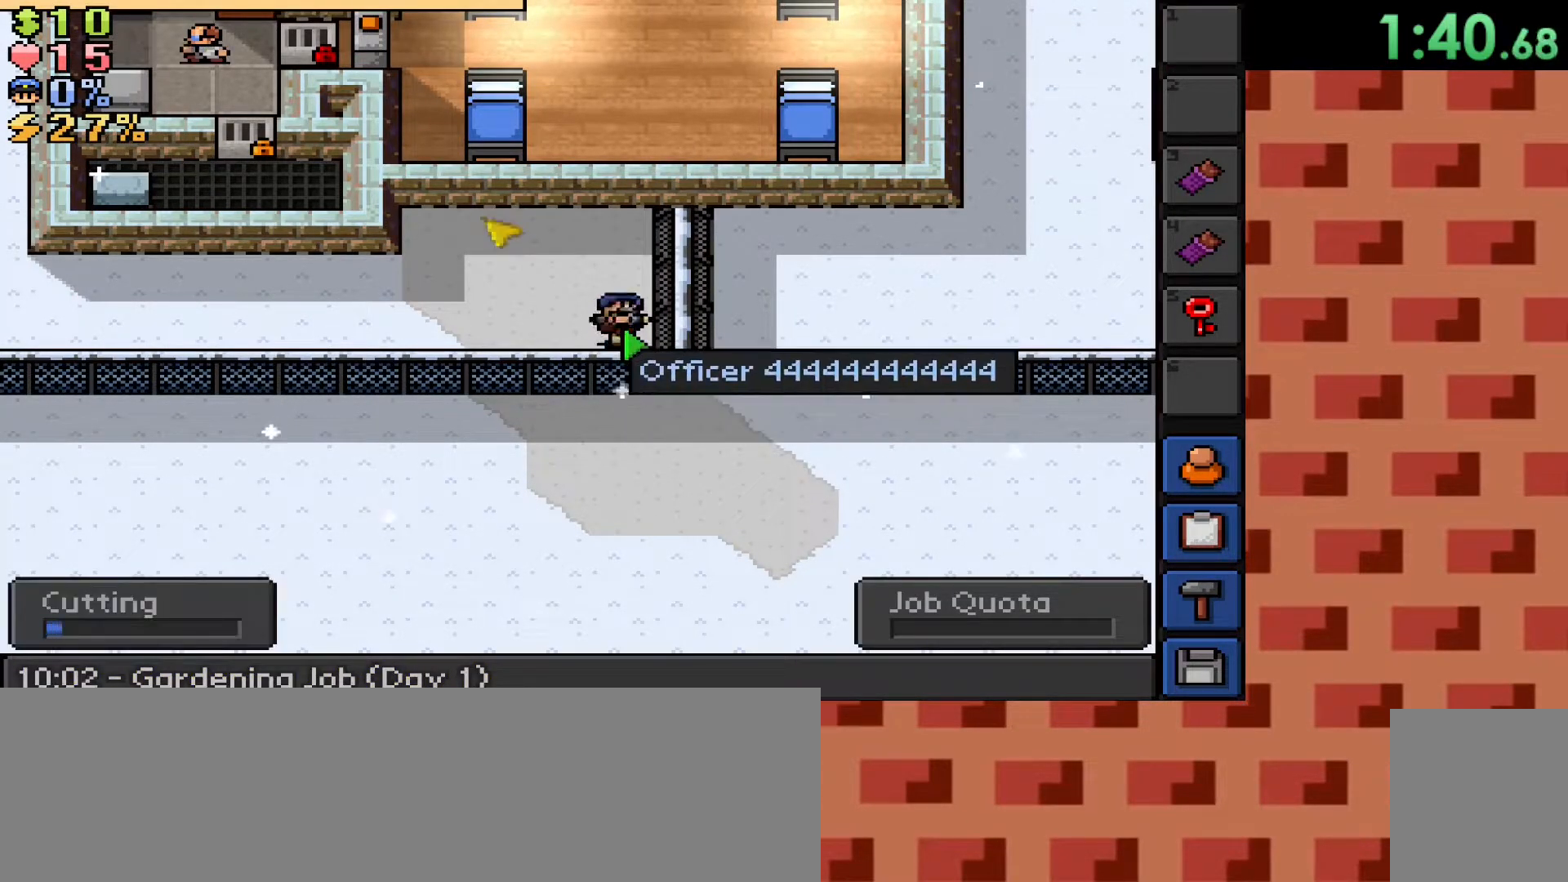
{"keys": [], "mouse": [], "events": [[50, "mouse_right", "up"]]}
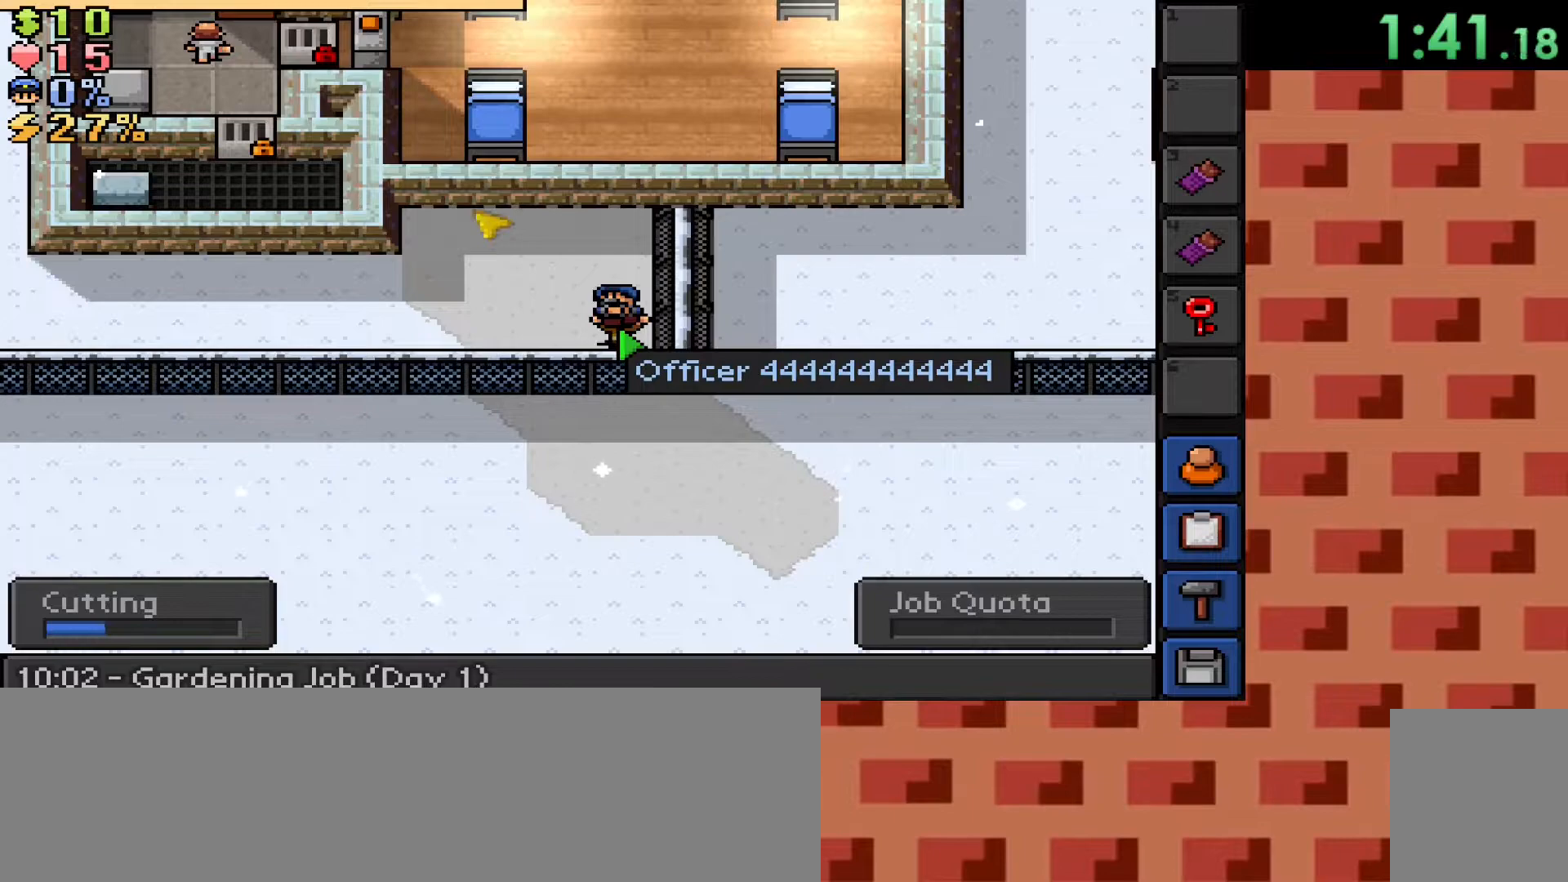
{"keys": [], "mouse": [], "events": []}
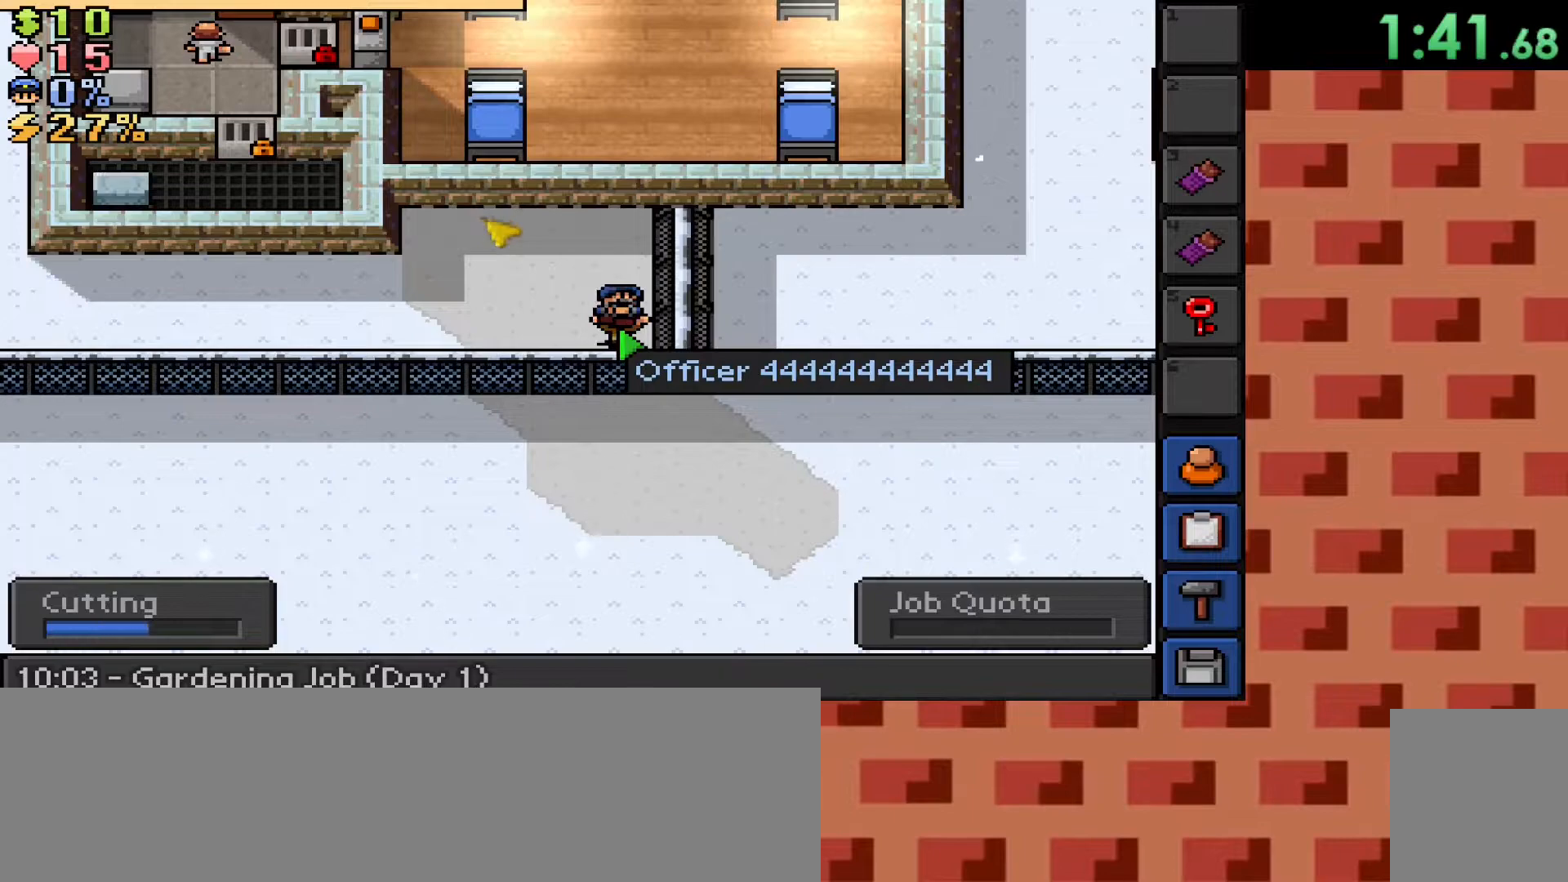
{"keys": [], "mouse": [], "events": []}
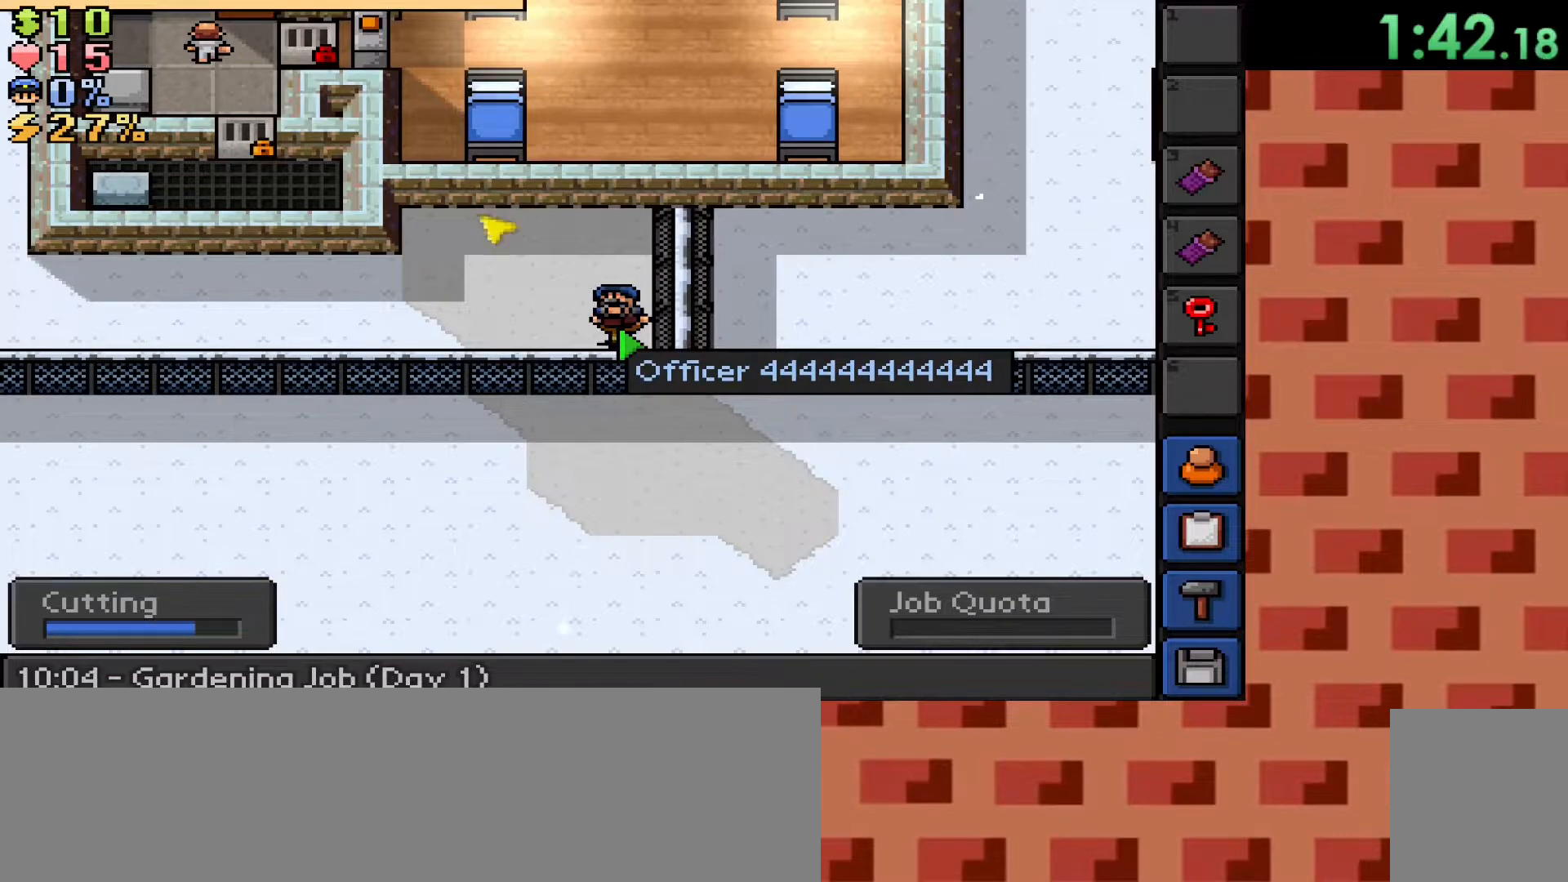
{"keys": [], "mouse": [], "events": []}
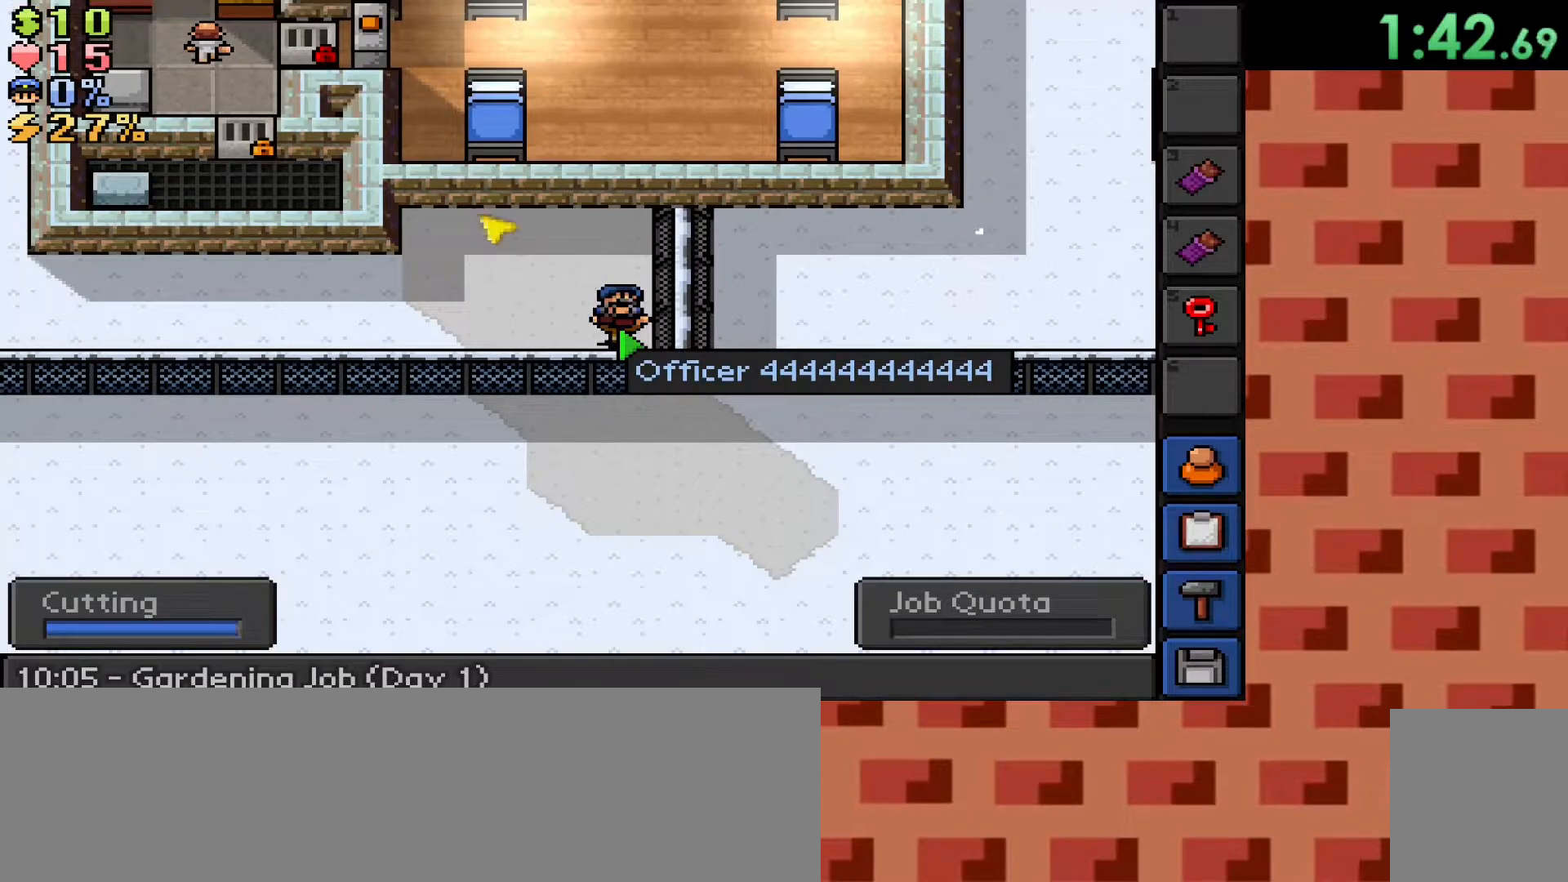
{"keys": [], "mouse": ["right"], "events": [[50, "mouse_right", "down"], [117, "mouse_right", "up"], [233, "1", "down"], [283, "1", "up"], [283, "mouse_left", "down"], [383, "mouse_left", "up"], [417, "mouse_right", "down"]]}
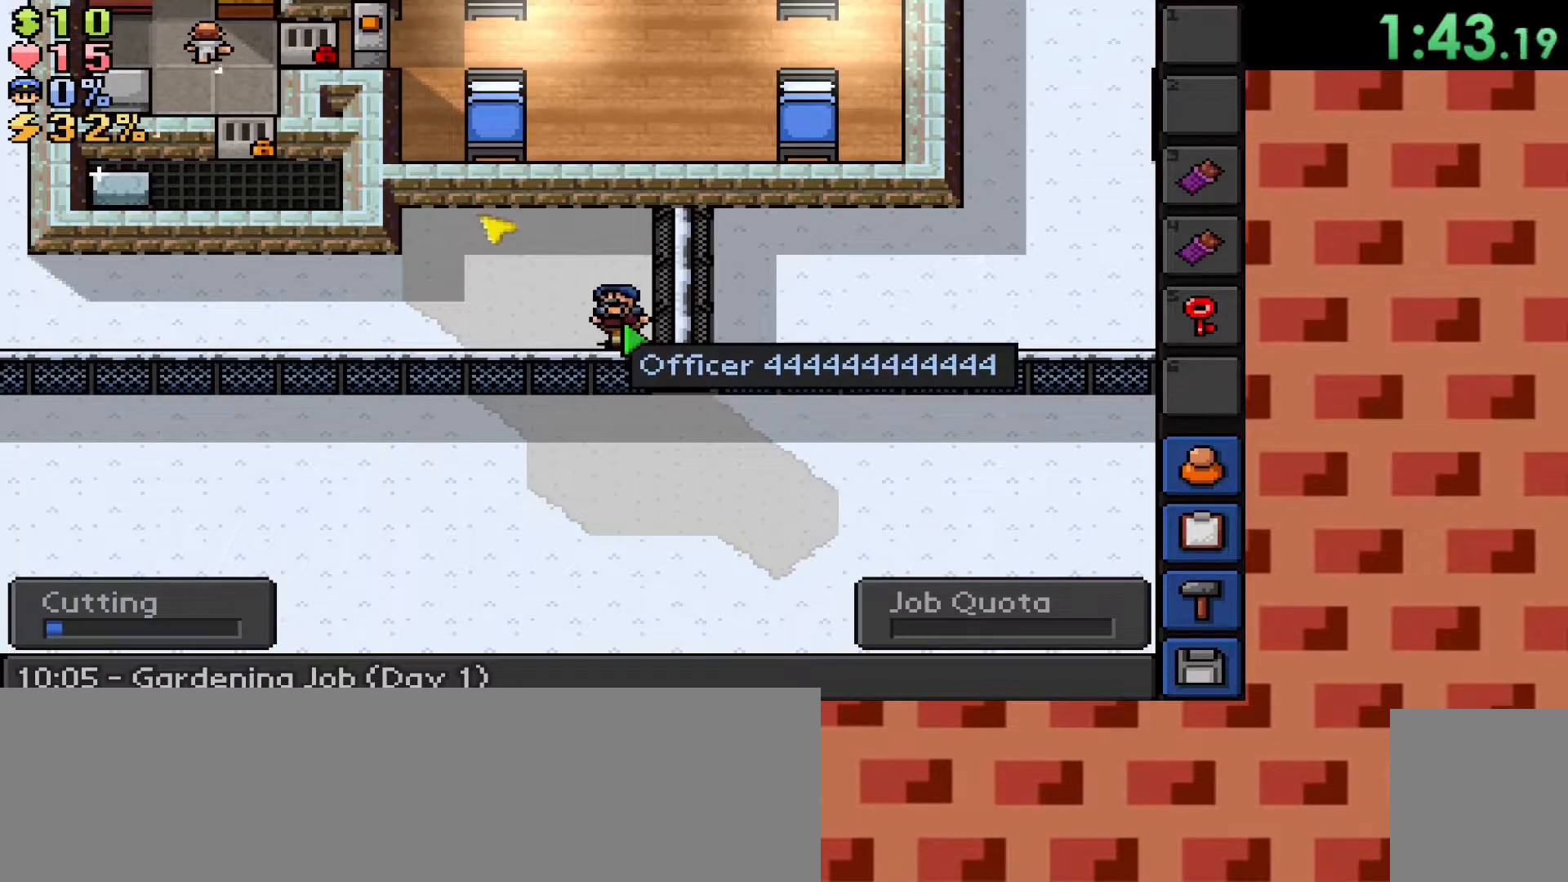
{"keys": [], "mouse": [], "events": [[33, "mouse_right", "up"]]}
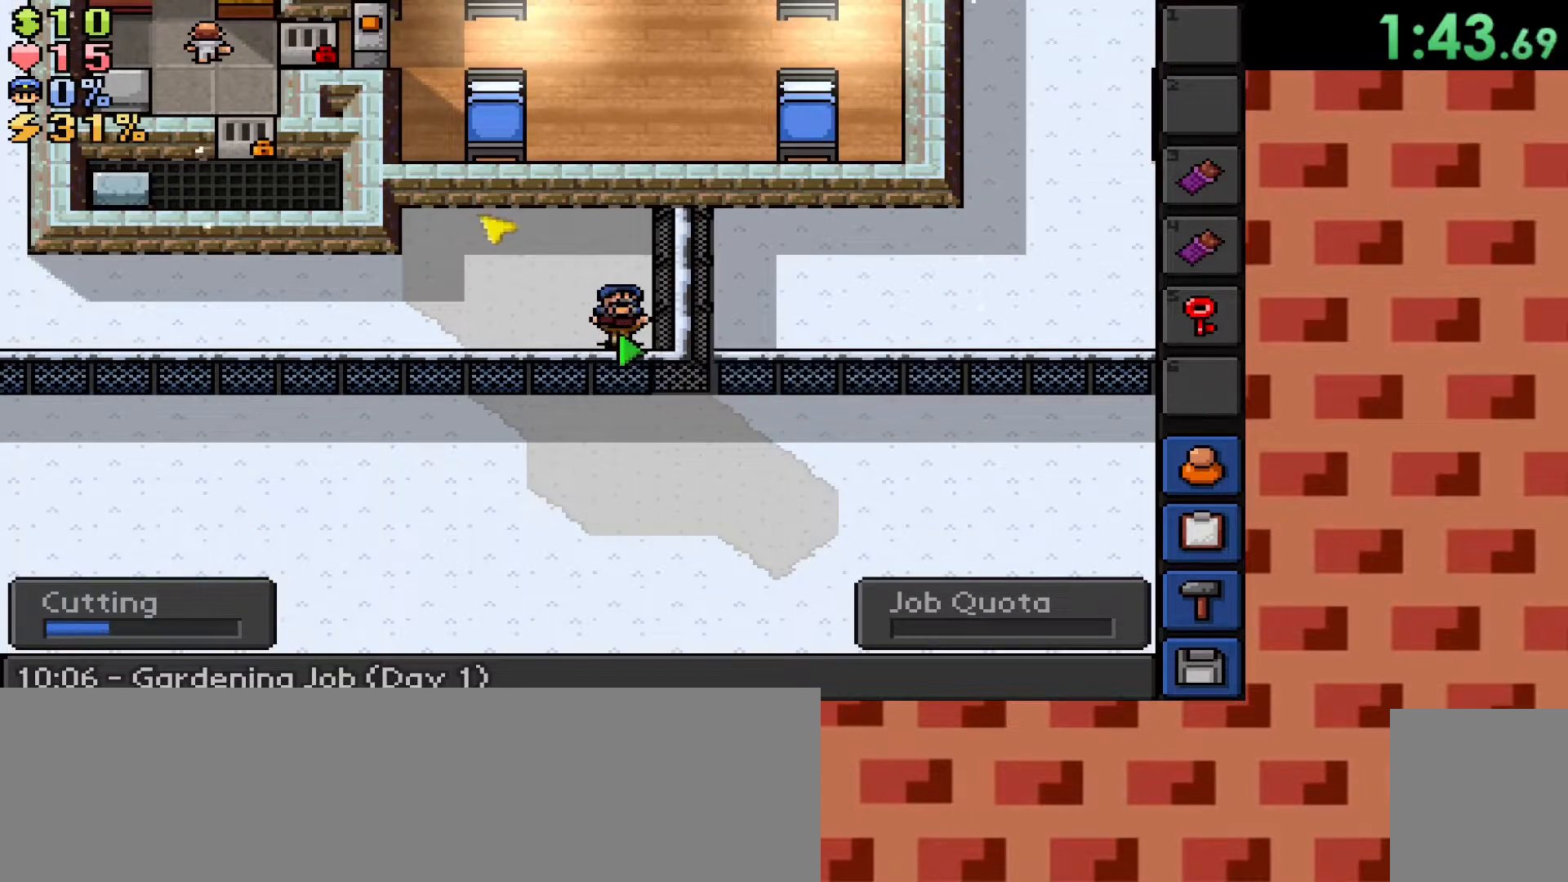
{"keys": [], "mouse": [], "events": []}
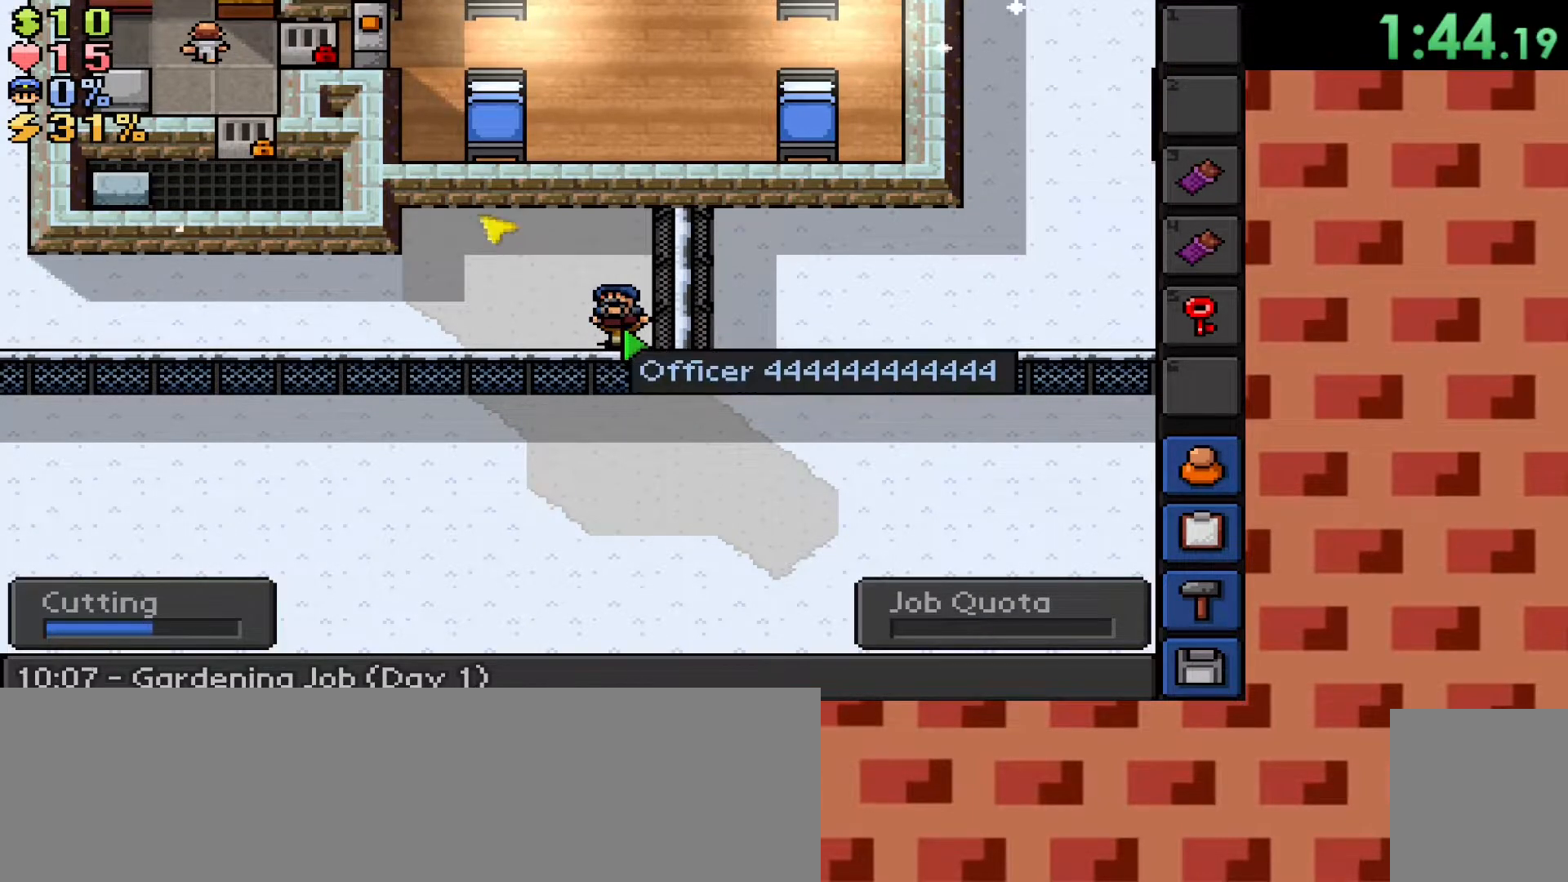
{"keys": [], "mouse": [], "events": []}
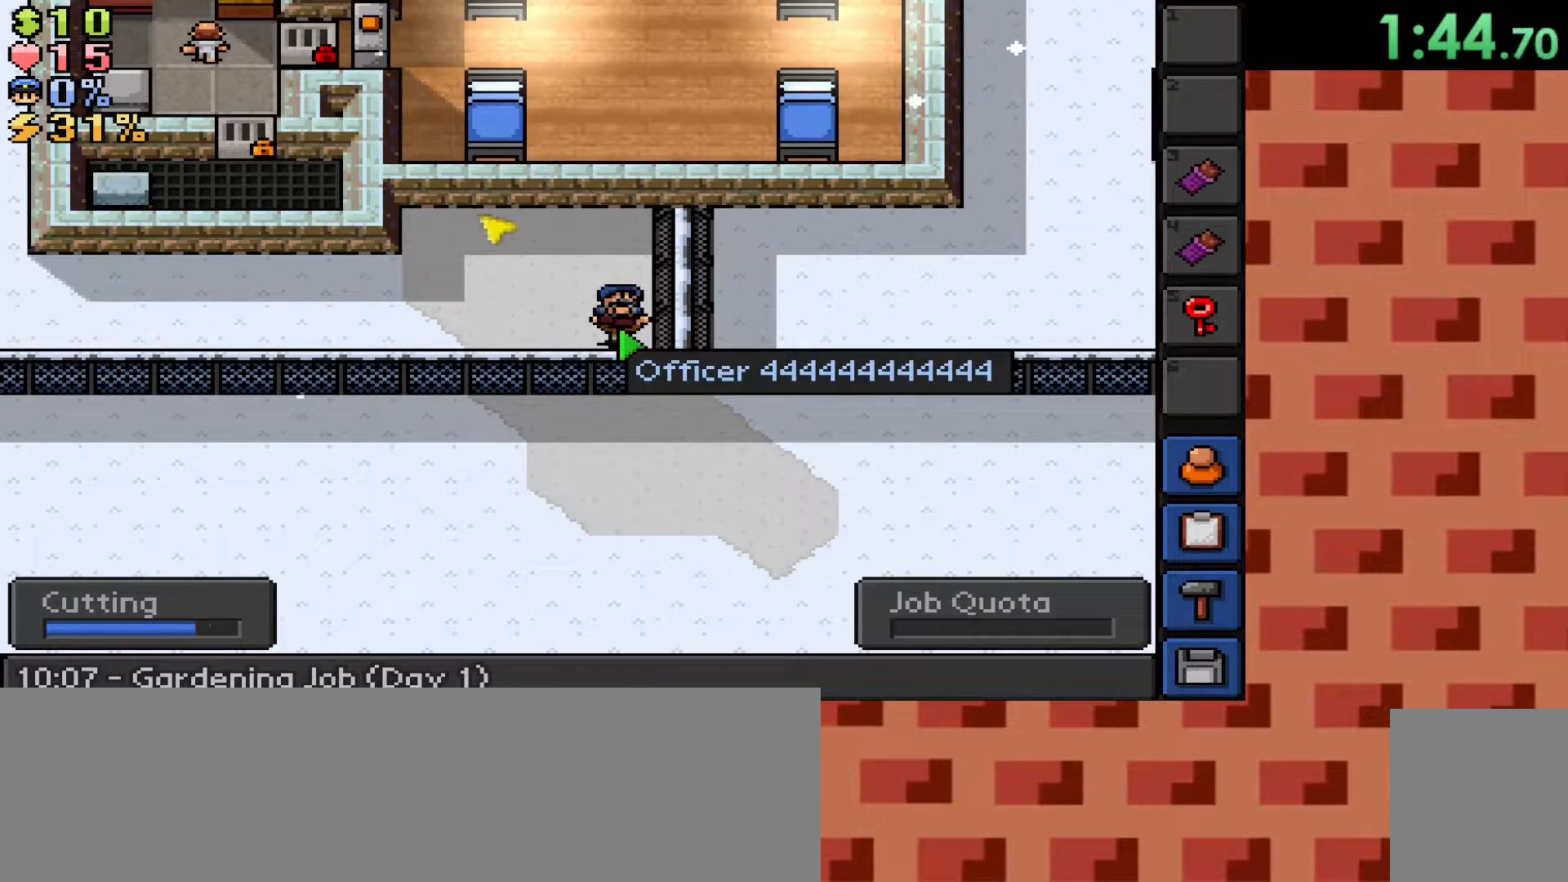
{"keys": [], "mouse": [], "events": []}
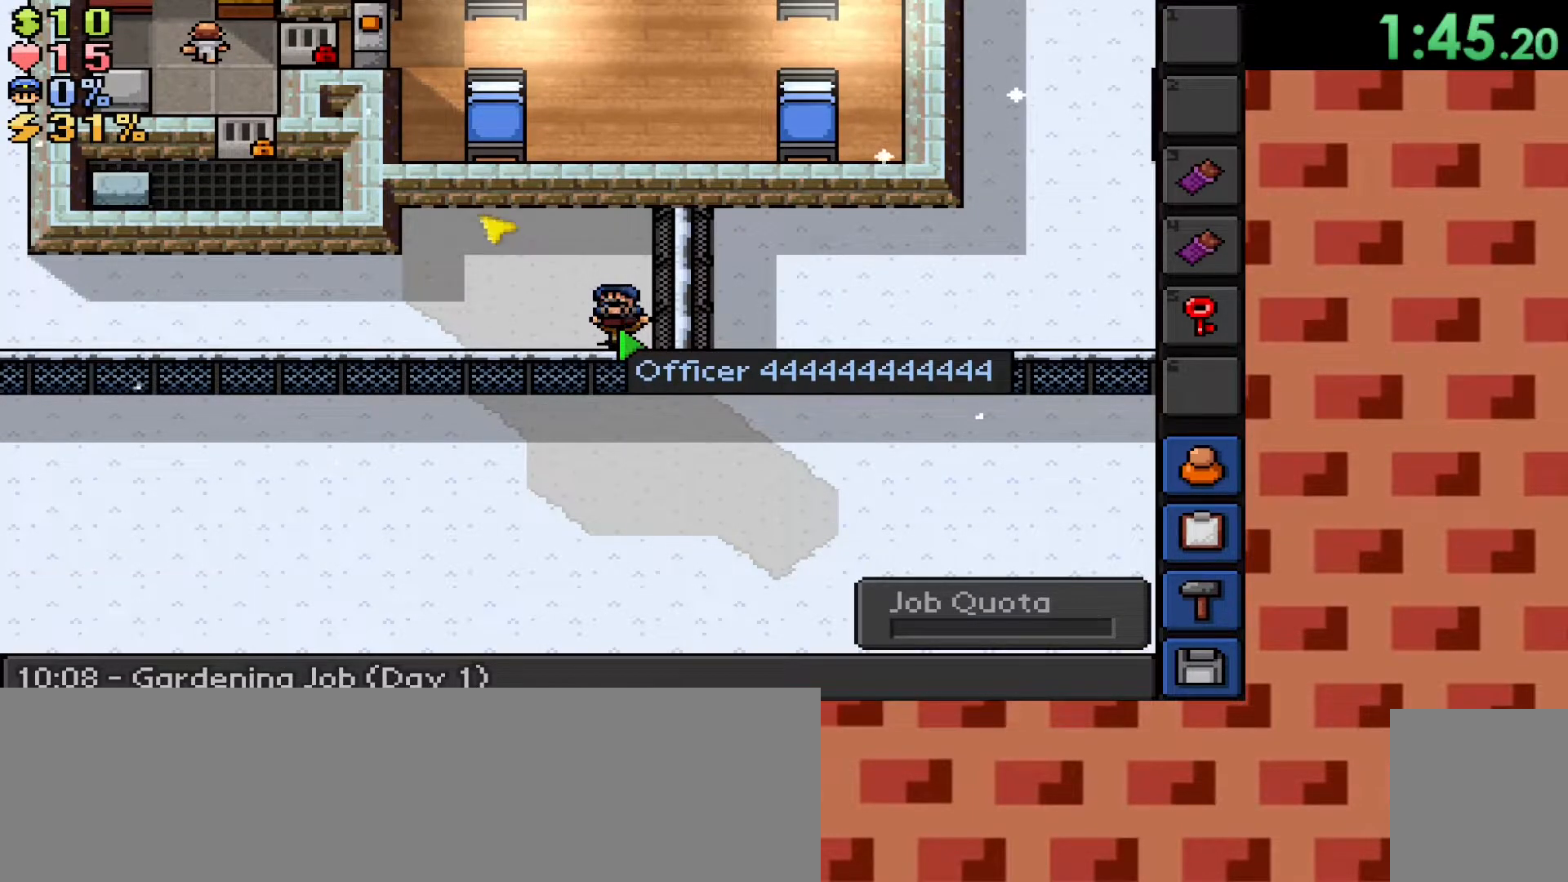
{"keys": [], "mouse": ["right"], "events": [[50, "mouse_right", "down"], [117, "mouse_right", "up"], [233, "1", "down"], [317, "mouse_left", "down"], [333, "1", "up"], [417, "mouse_left", "up"], [483, "mouse_right", "down"]]}
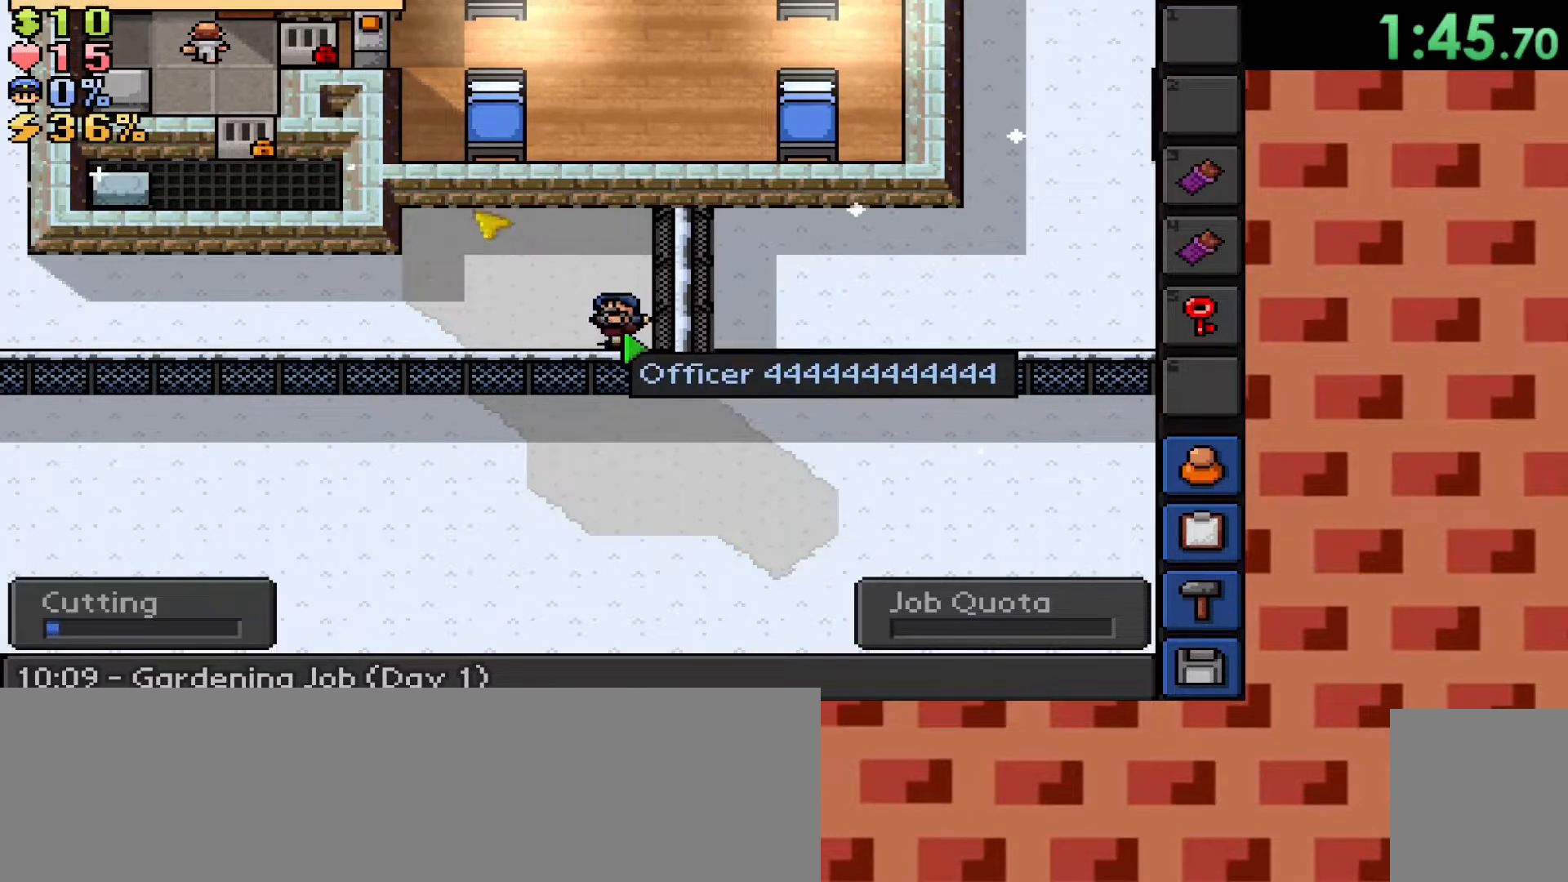
{"keys": [], "mouse": [], "events": [[83, "mouse_right", "up"]]}